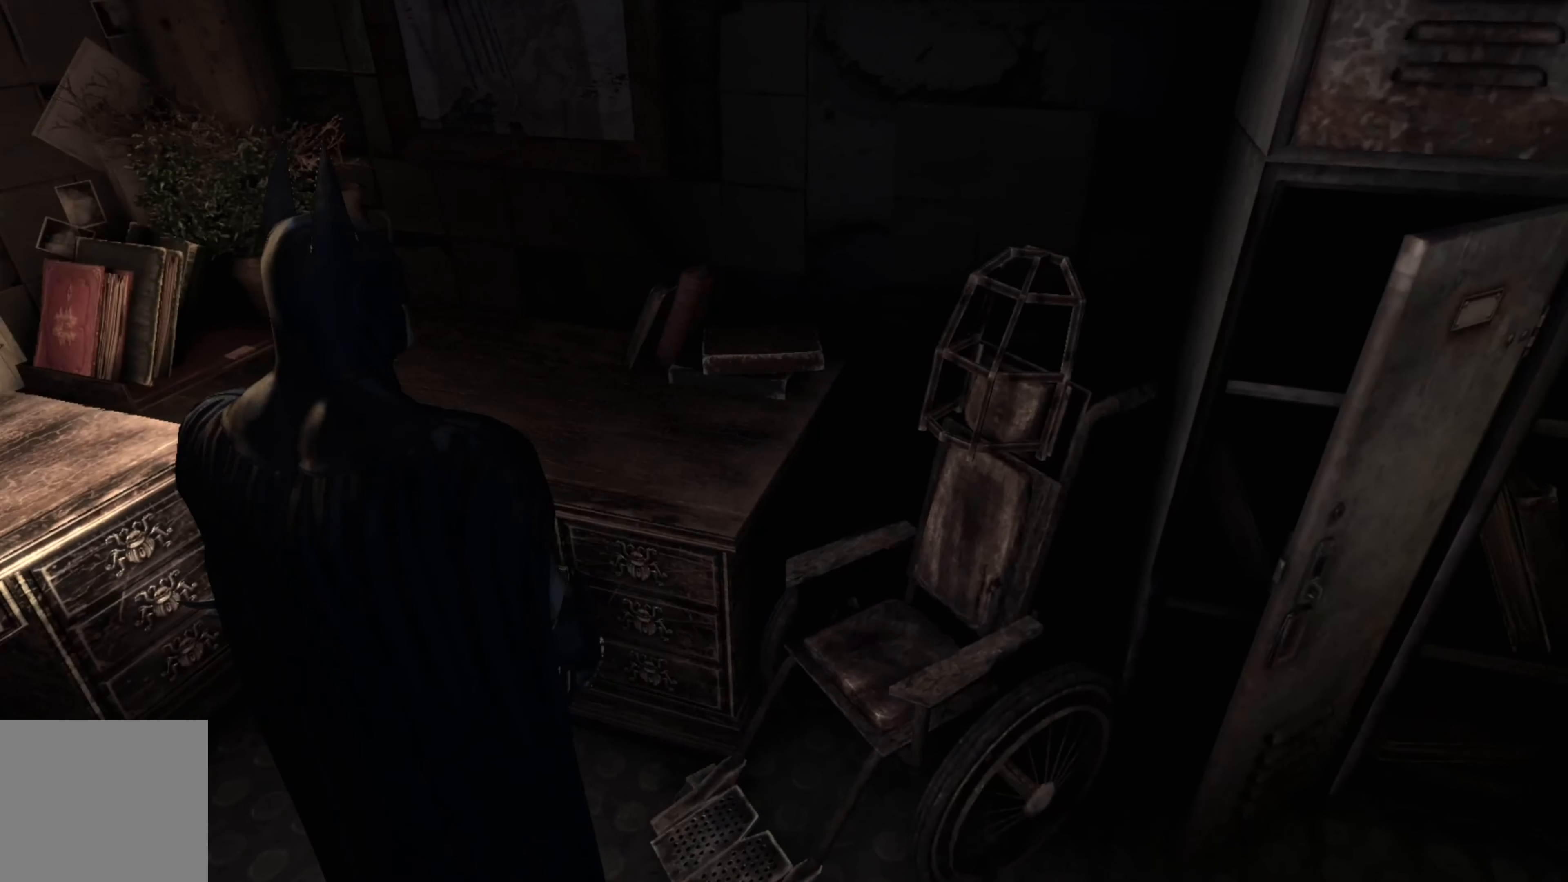
Gameplay with a controller (Xbox layout); each line is a JSON object with the inputs held at the frame after it. "events" lists button and stick changes between this image and that frame as [ms after this image, input, new state], when the widget could be followed in between.
{"buttons": [], "left_stick": "center", "right_stick": "right", "events": [[360, "right_stick", "right"]]}
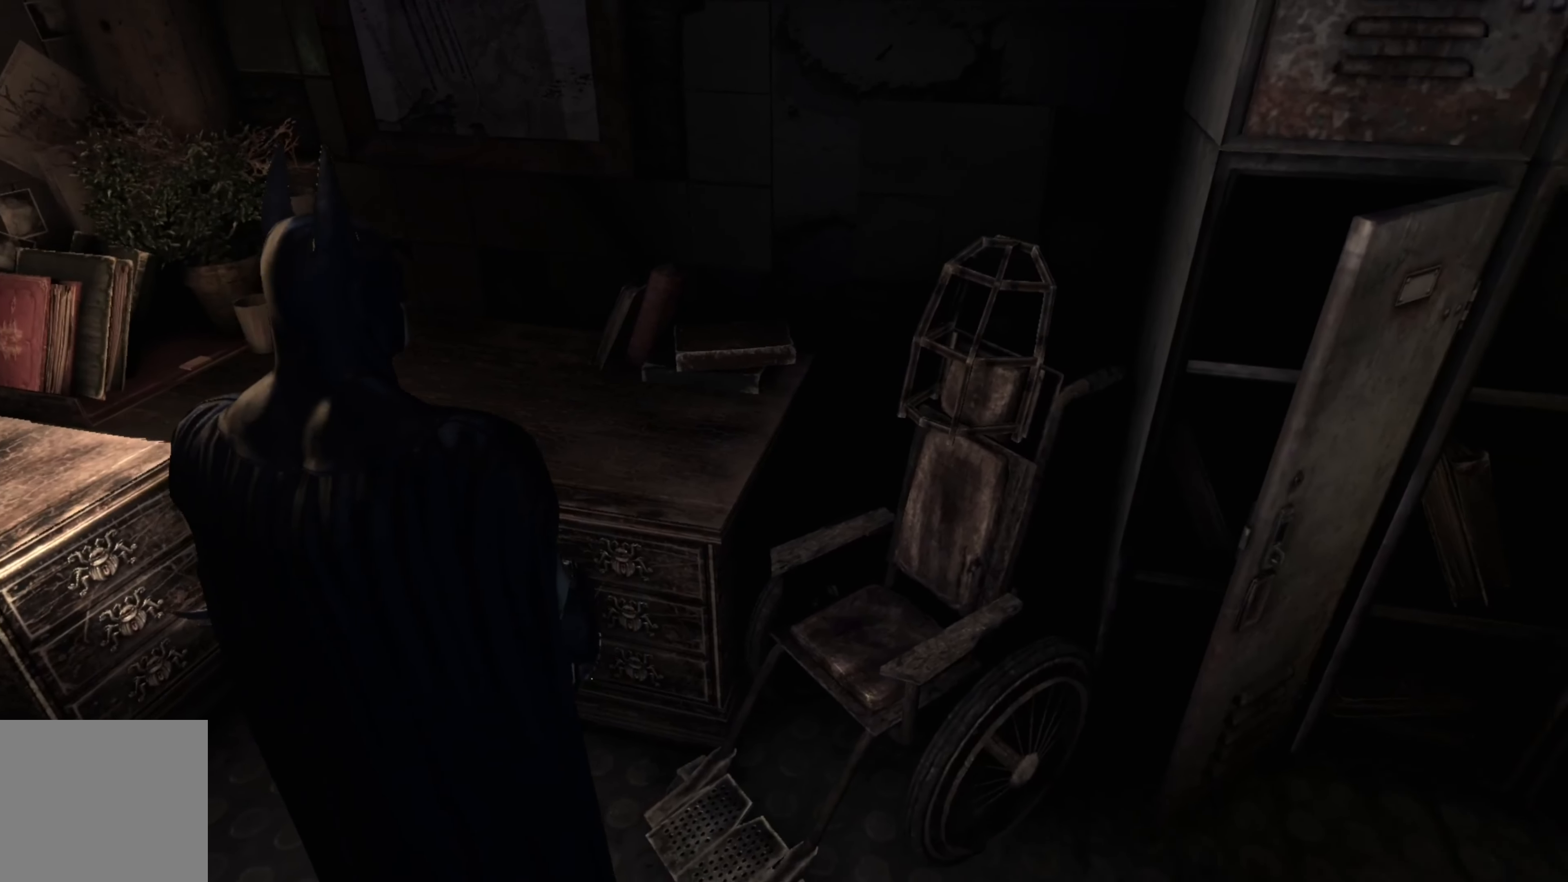
{"buttons": [], "left_stick": "center", "right_stick": "center", "events": [[120, "right_stick", "center"]]}
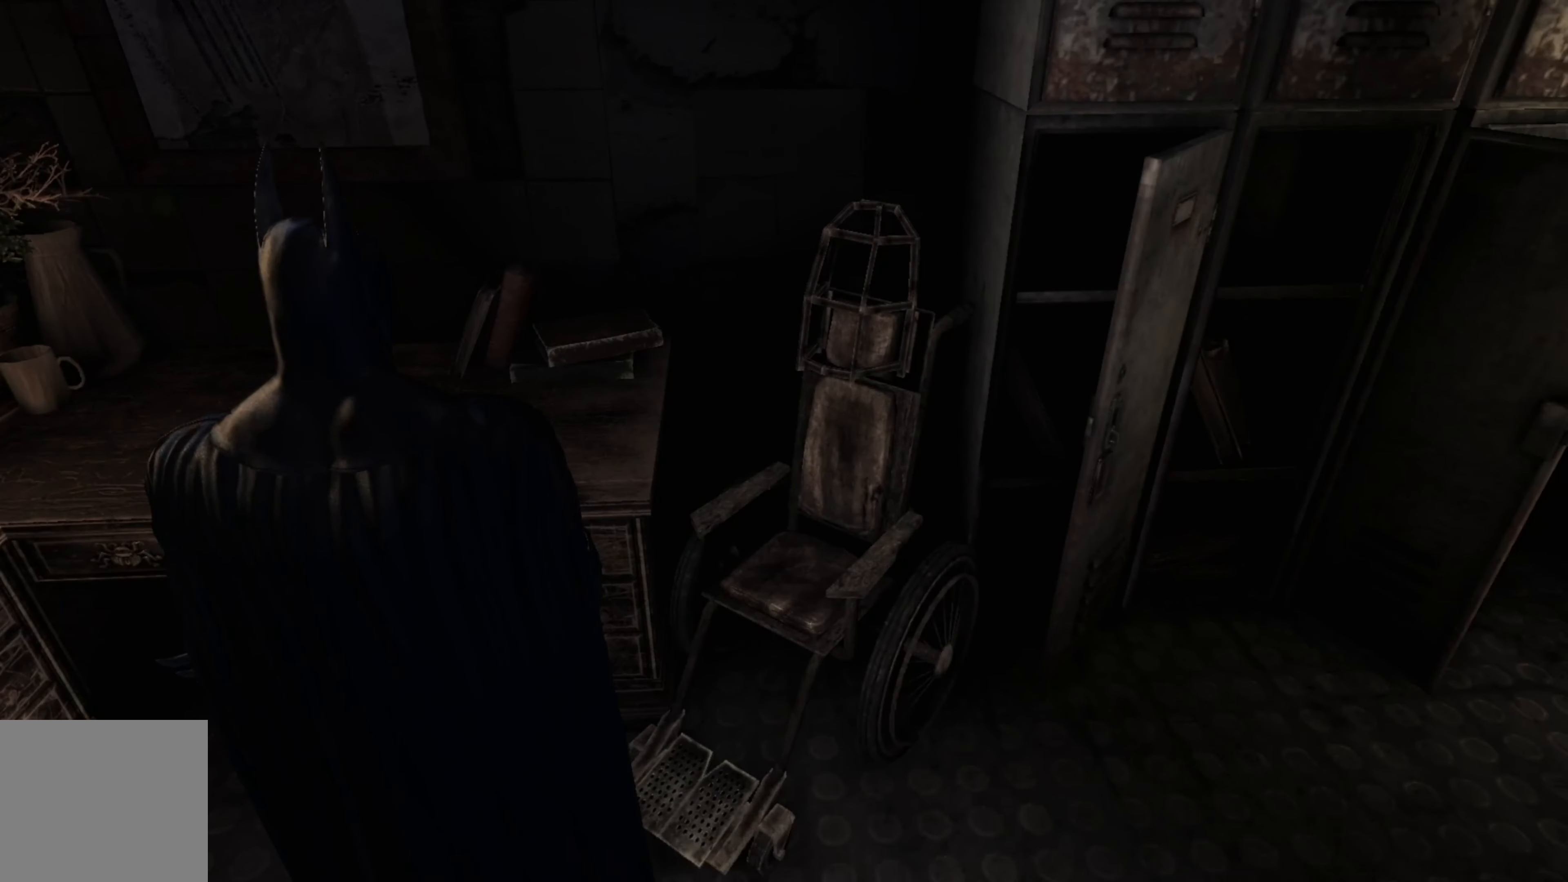
{"buttons": [], "left_stick": "center", "right_stick": "up", "events": [[460, "right_stick", "up"]]}
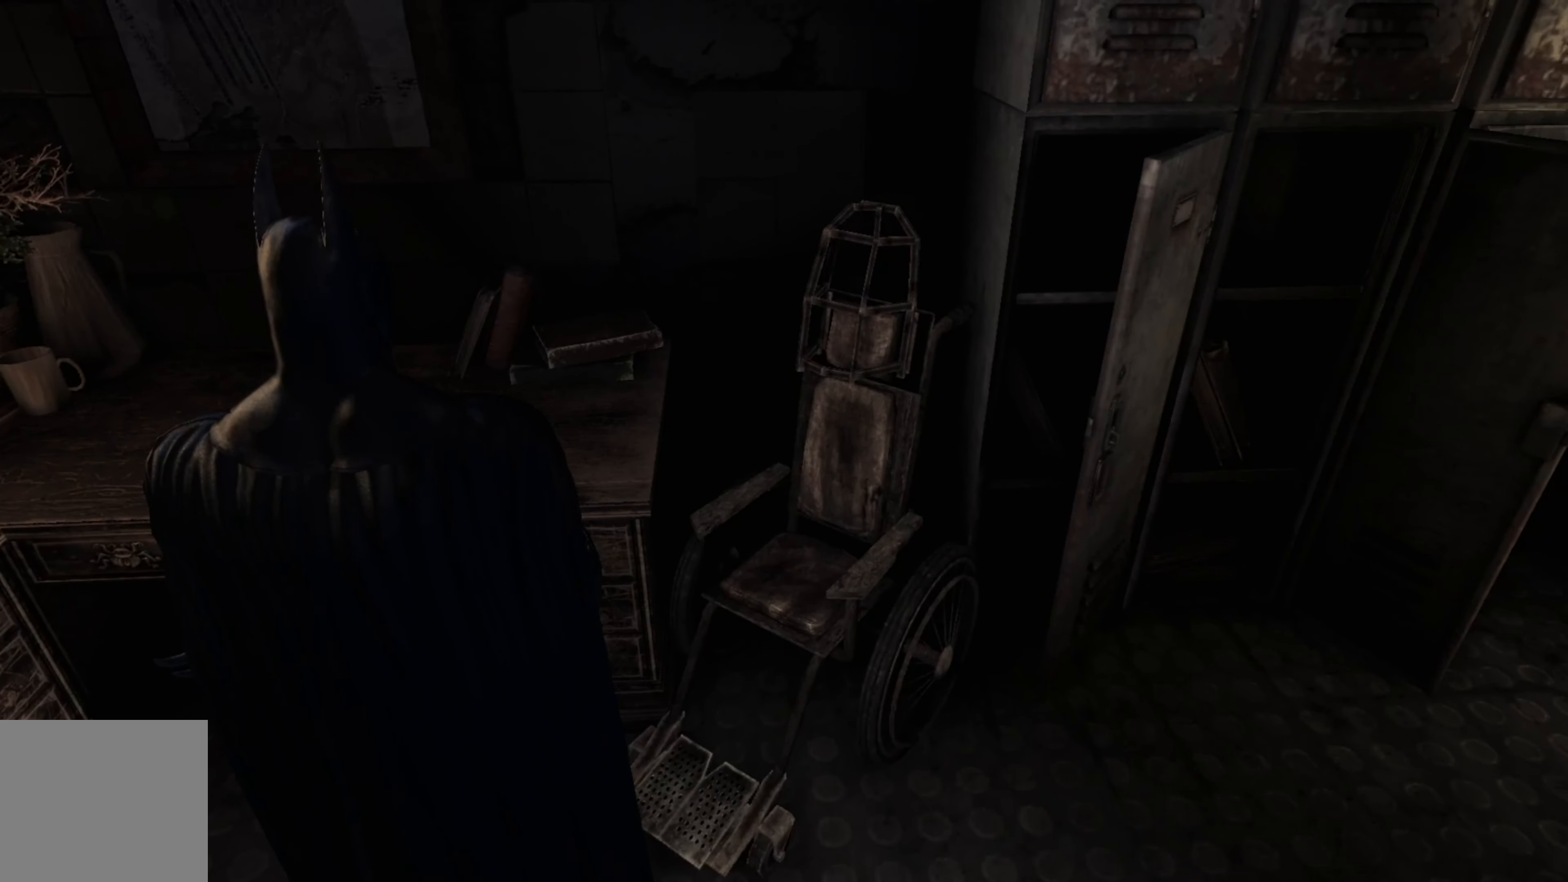
{"buttons": [], "left_stick": "center", "right_stick": "center", "events": [[140, "right_stick", "center"]]}
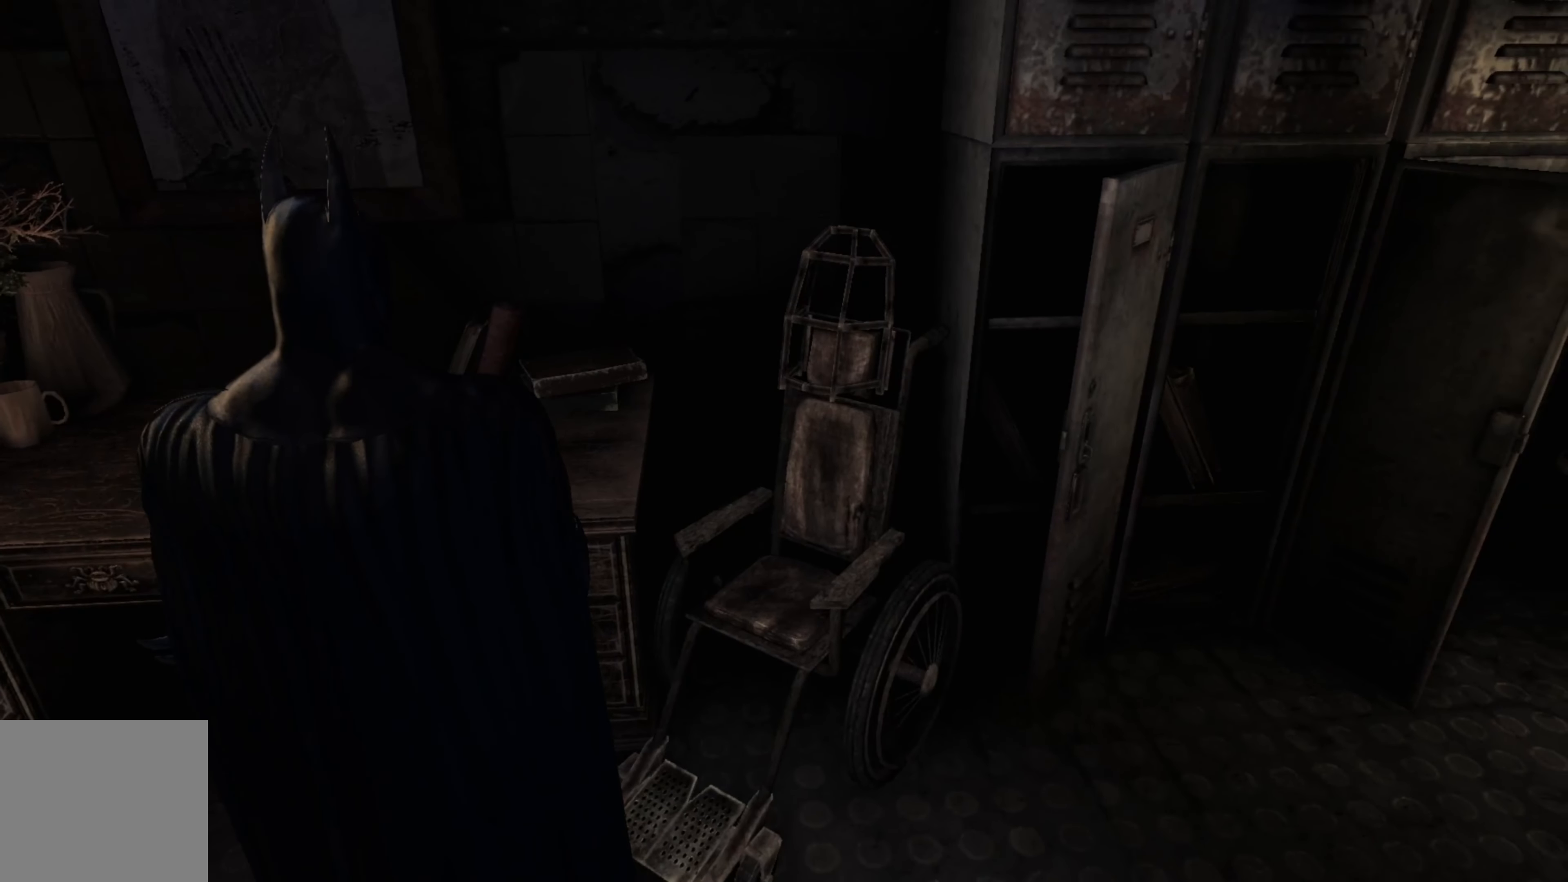
{"buttons": [], "left_stick": "center", "right_stick": "center", "events": [[40, "right_stick", "right"], [260, "right_stick", "center"]]}
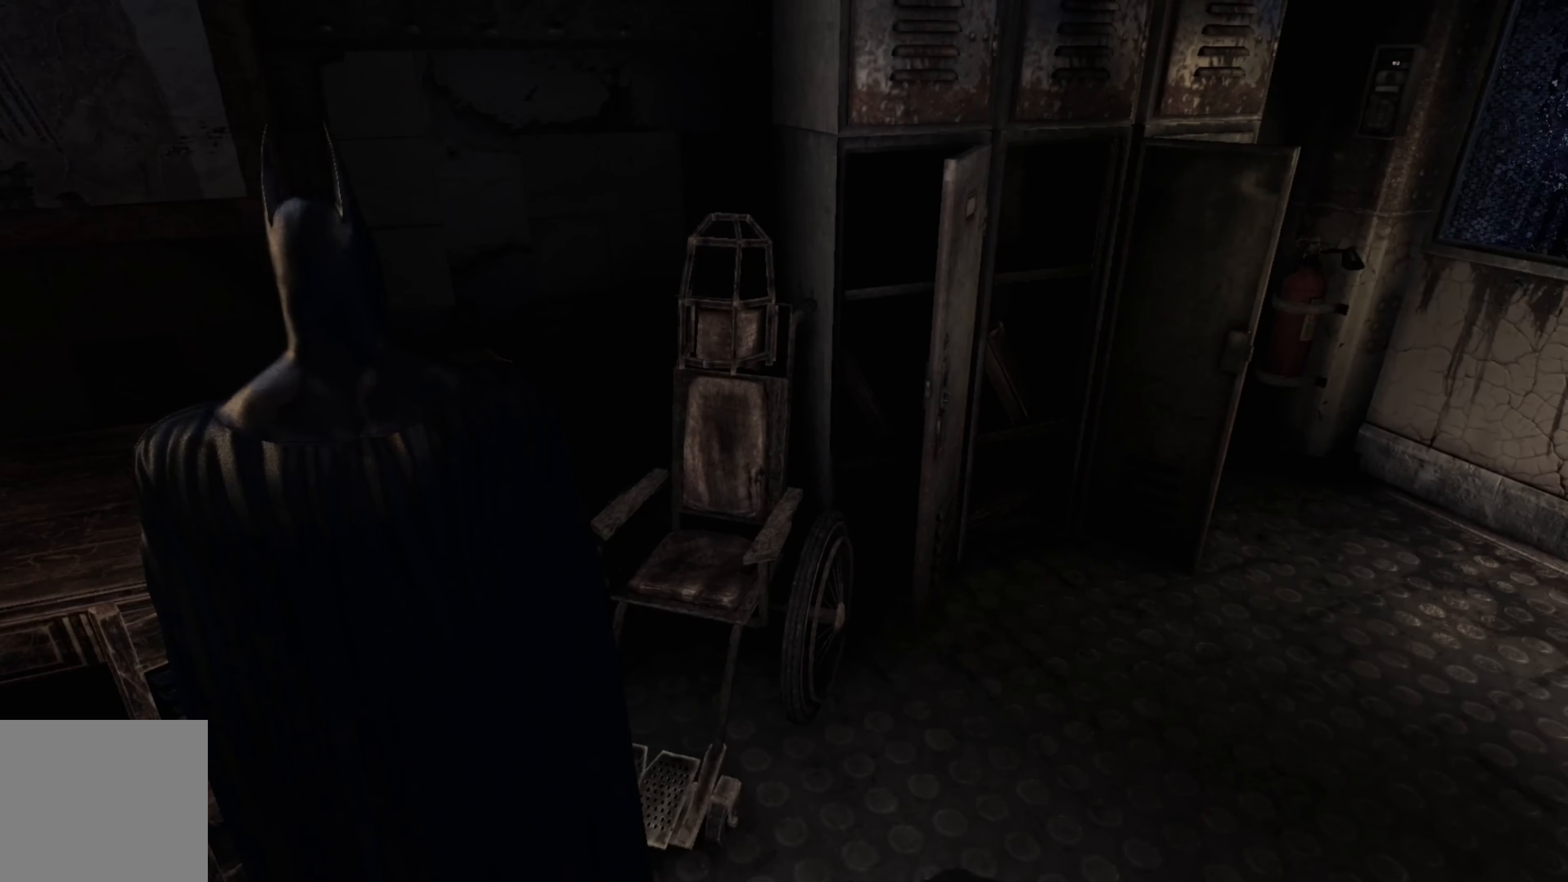
{"buttons": [], "left_stick": "center", "right_stick": "center", "events": [[60, "right_stick", "down-left"], [460, "right_stick", "center"]]}
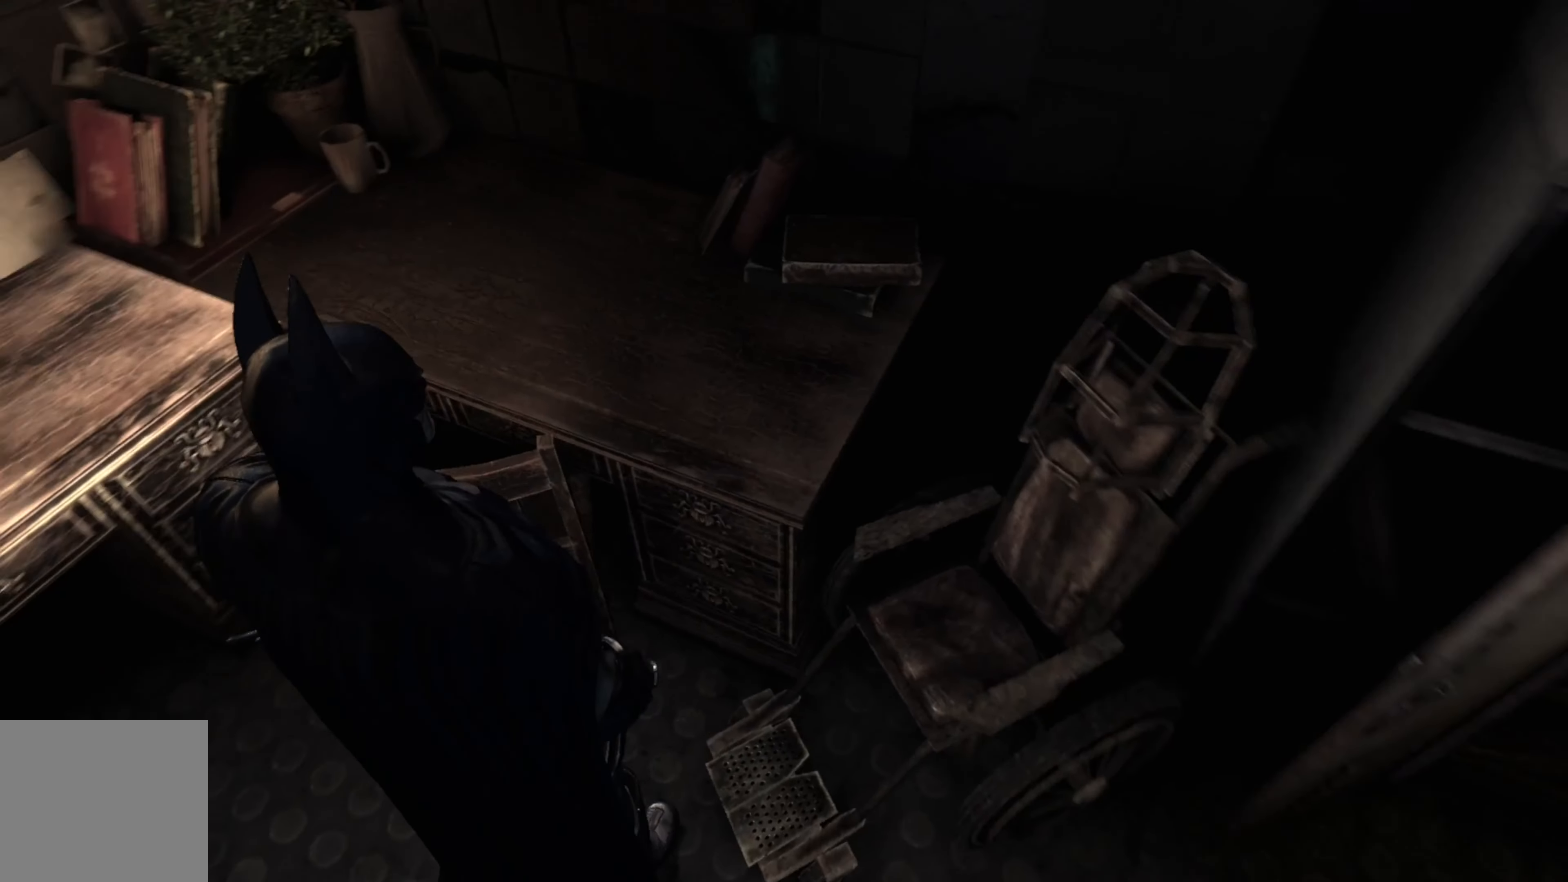
{"buttons": [], "left_stick": "center", "right_stick": "up-right", "events": [[160, "right_stick", "up-right"]]}
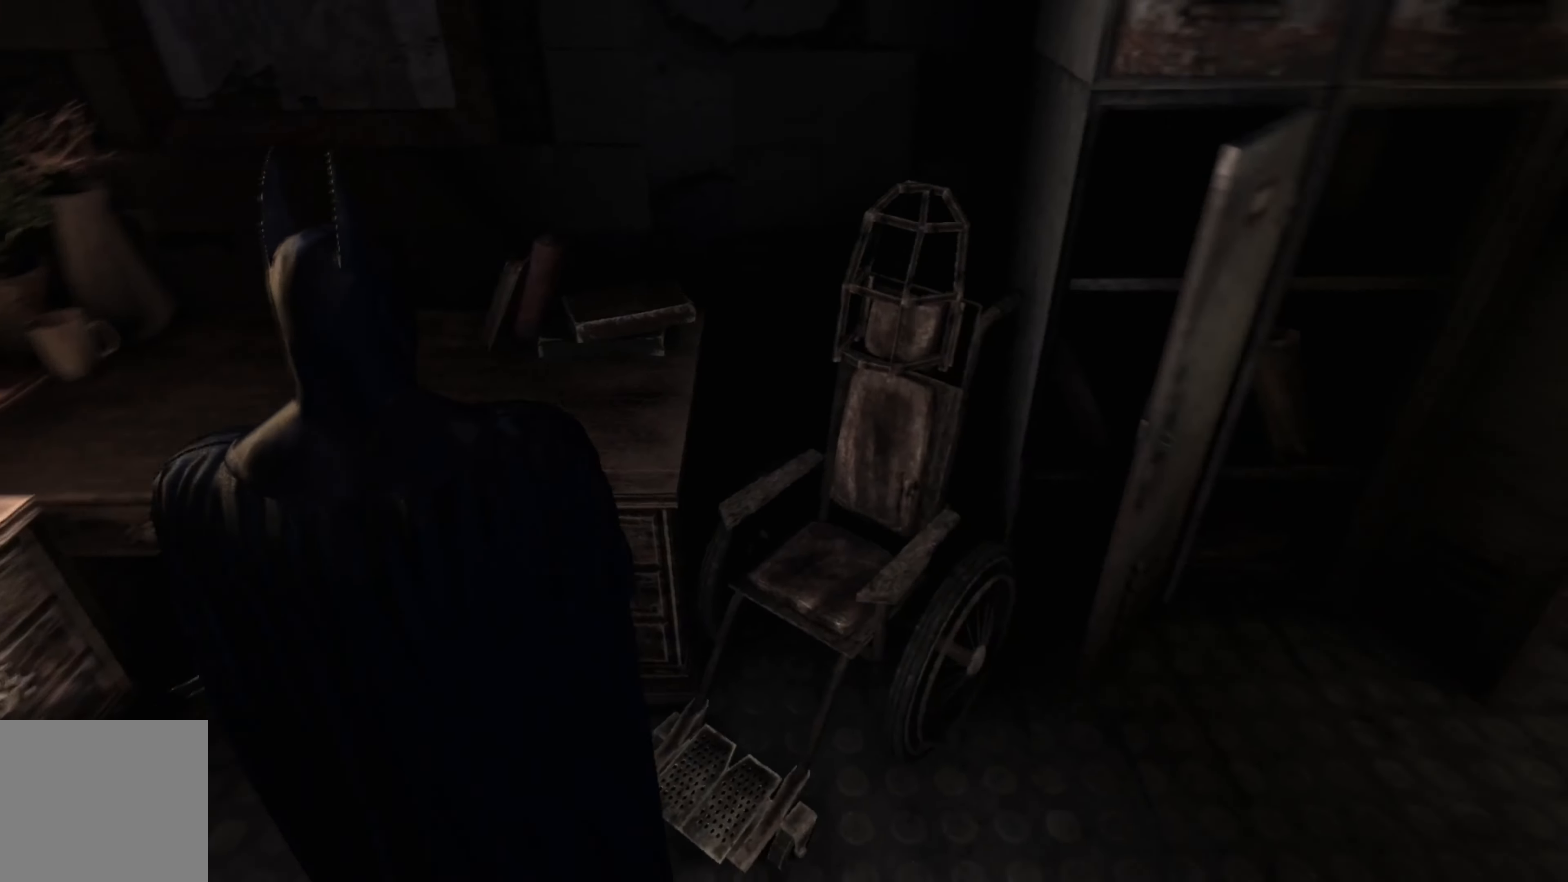
{"buttons": [], "left_stick": "center", "right_stick": "right", "events": [[160, "right_stick", "center"], [320, "right_stick", "right"]]}
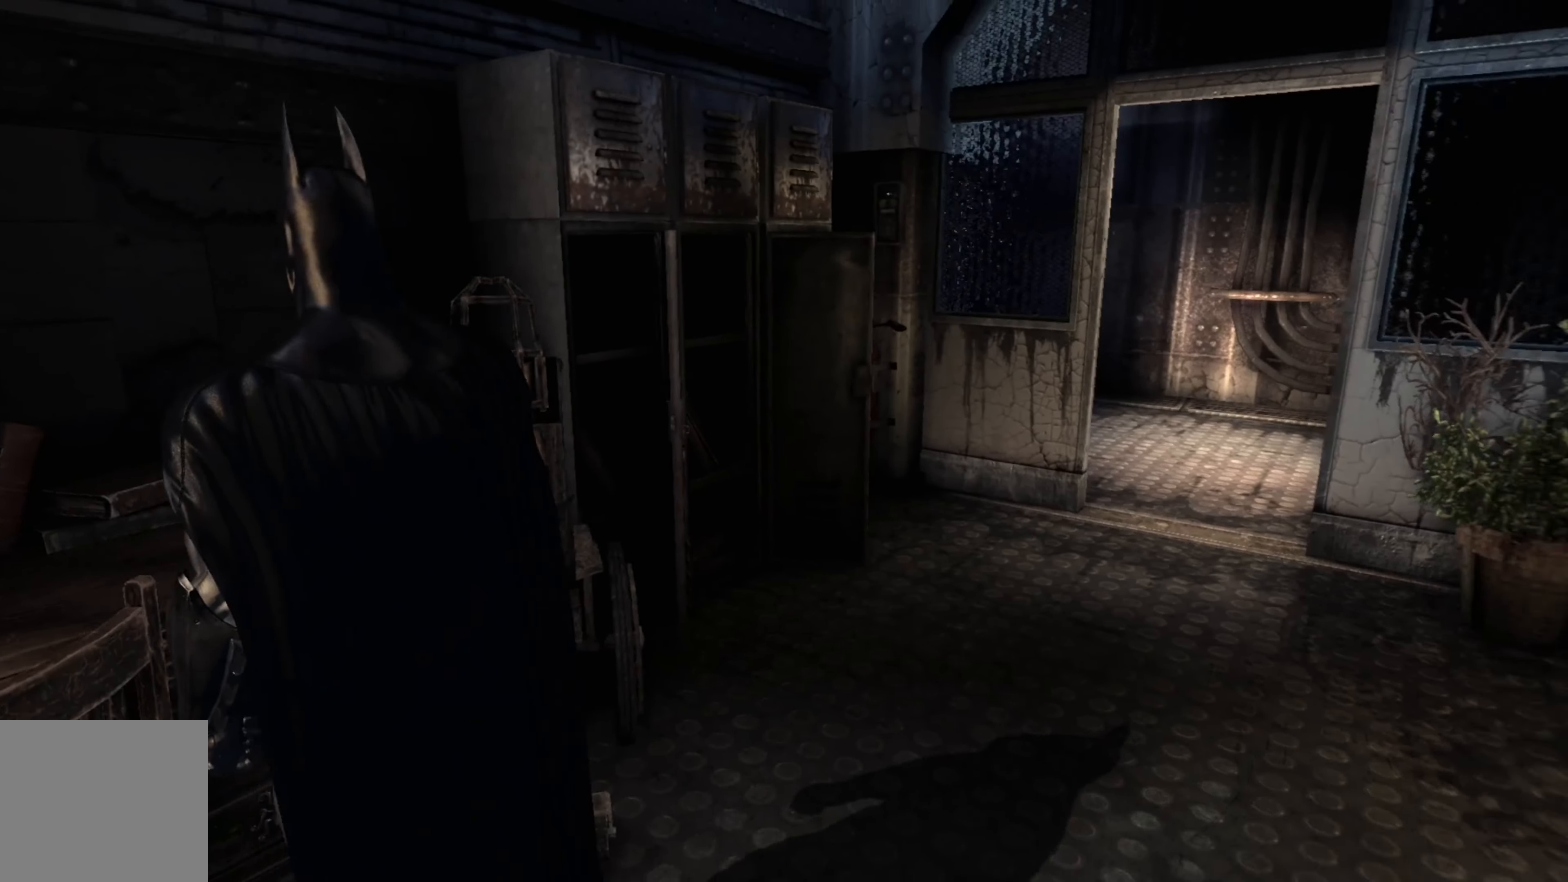
{"buttons": [], "left_stick": "up", "right_stick": "center", "events": [[80, "left_stick", "up"], [160, "right_stick", "center"]]}
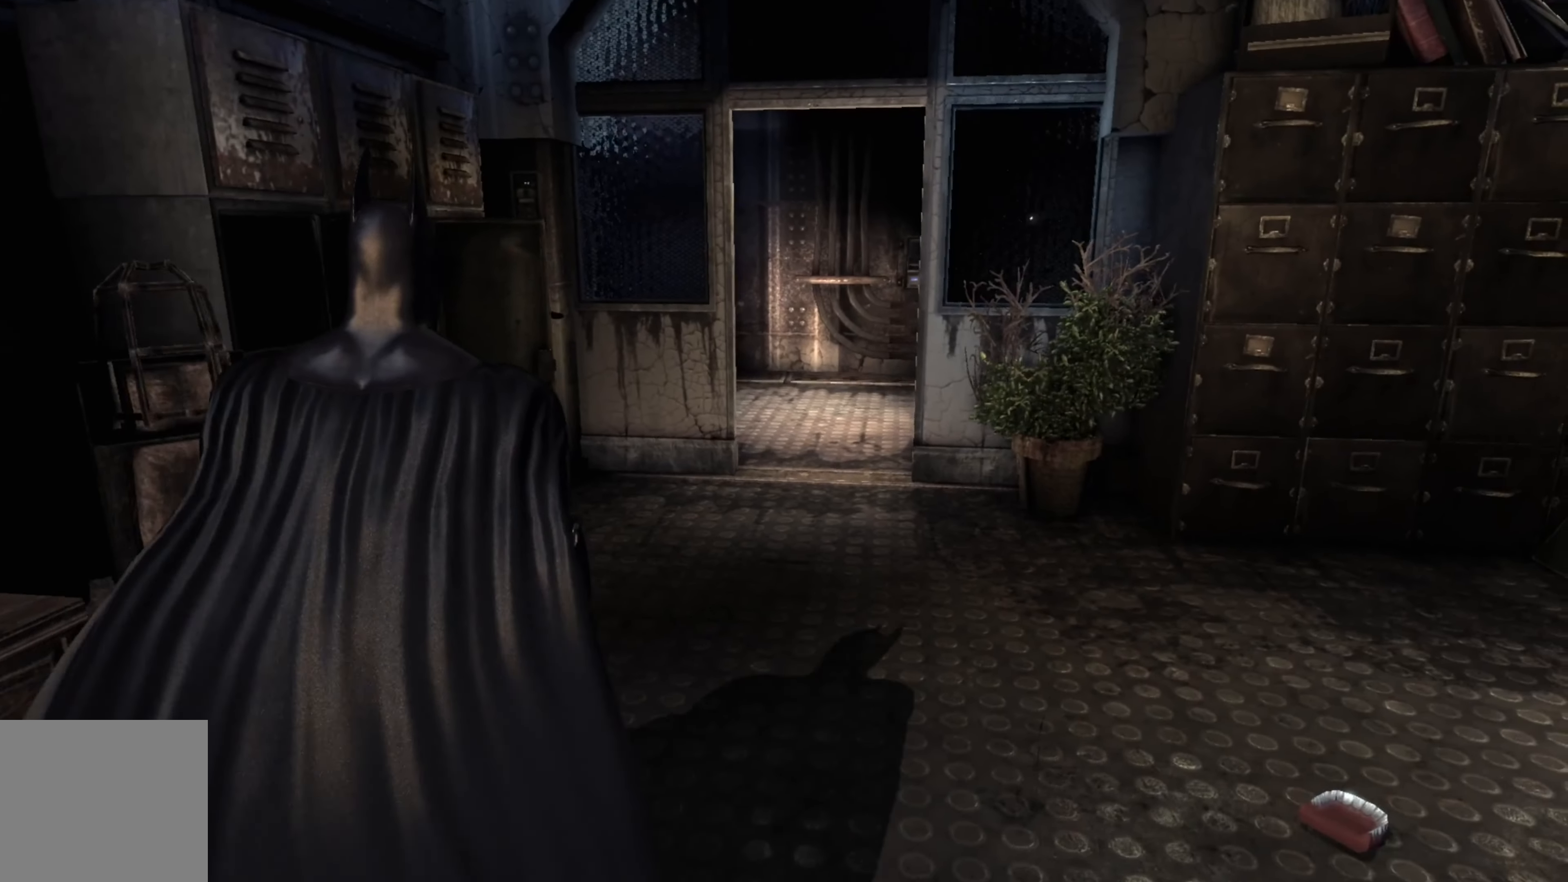
{"buttons": [], "left_stick": "up", "right_stick": "center", "events": []}
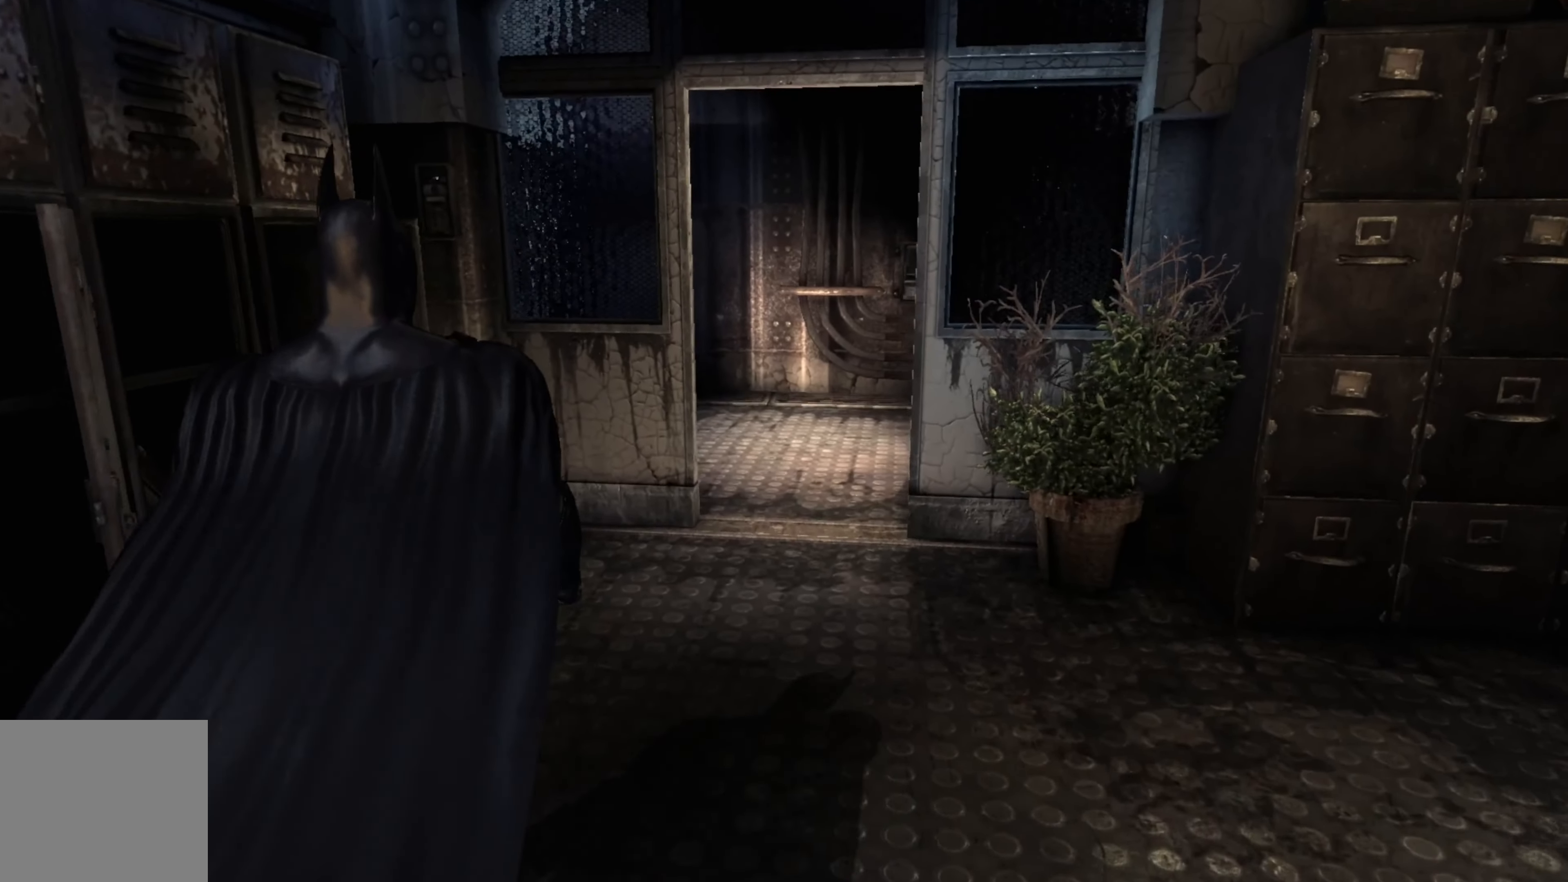
{"buttons": [], "left_stick": "up", "right_stick": "center", "events": [[320, "right_stick", "right"], [460, "right_stick", "center"]]}
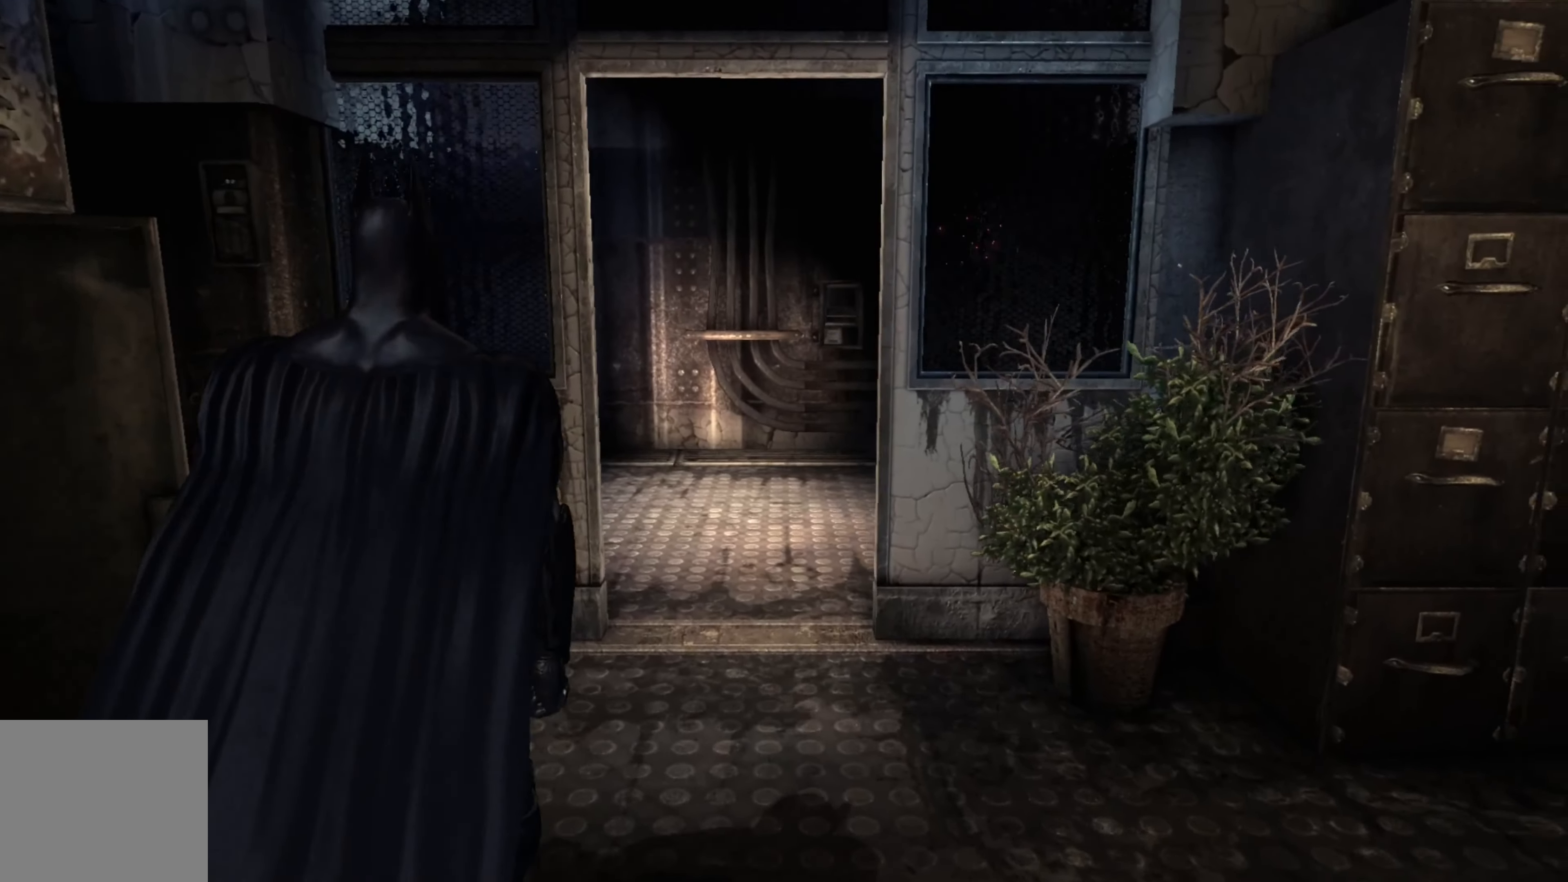
{"buttons": [], "left_stick": "down-left", "right_stick": "down-left", "events": [[320, "left_stick", "center"], [400, "right_stick", "down-left"], [460, "left_stick", "down-left"]]}
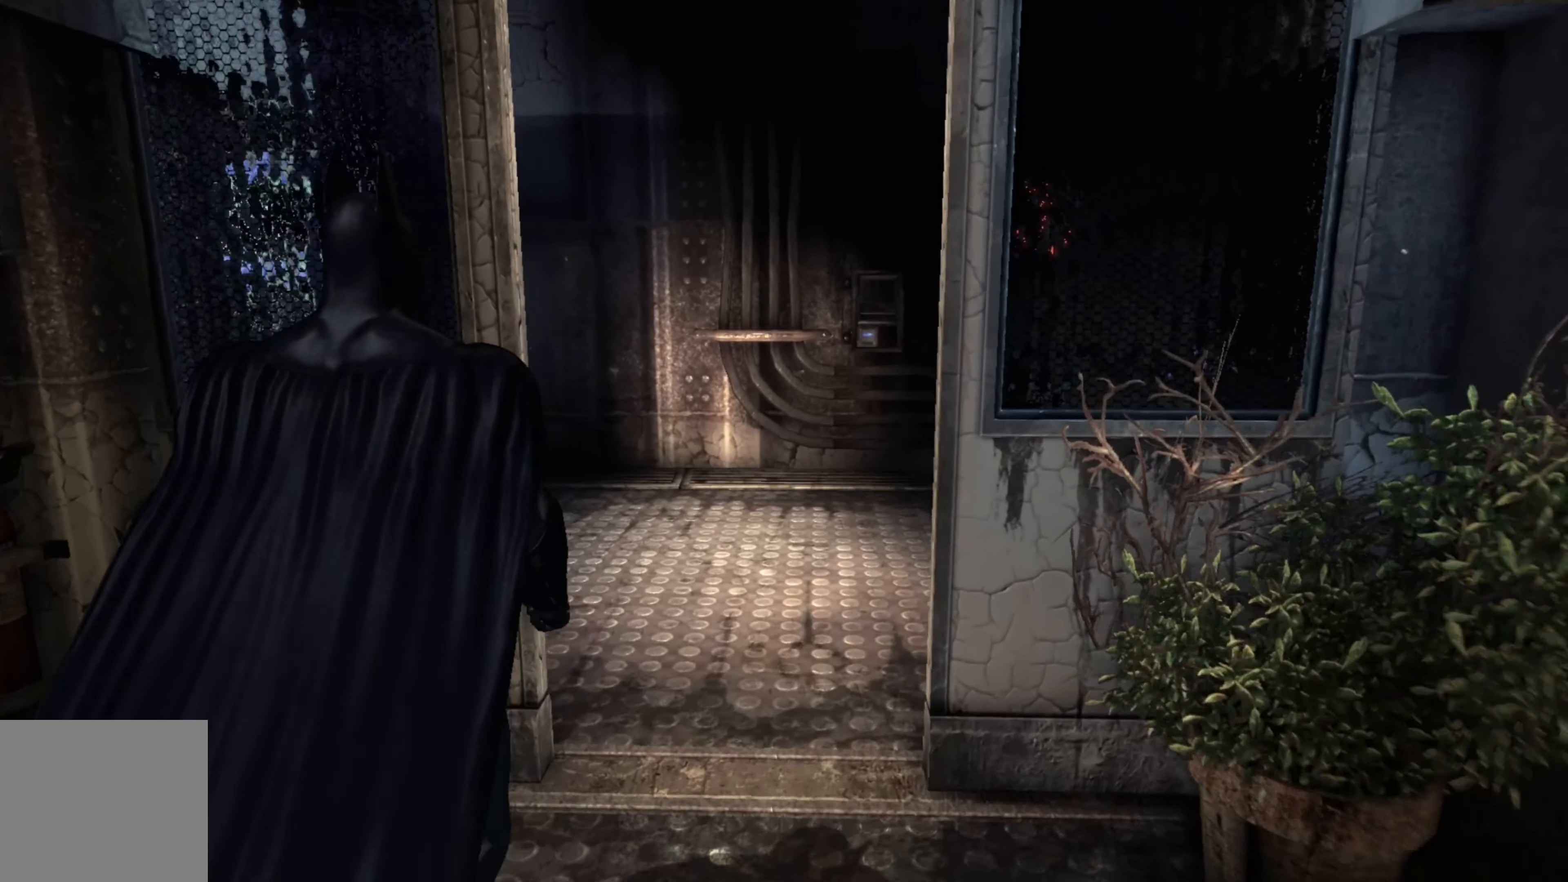
{"buttons": [], "left_stick": "down-left", "right_stick": "down-left", "events": []}
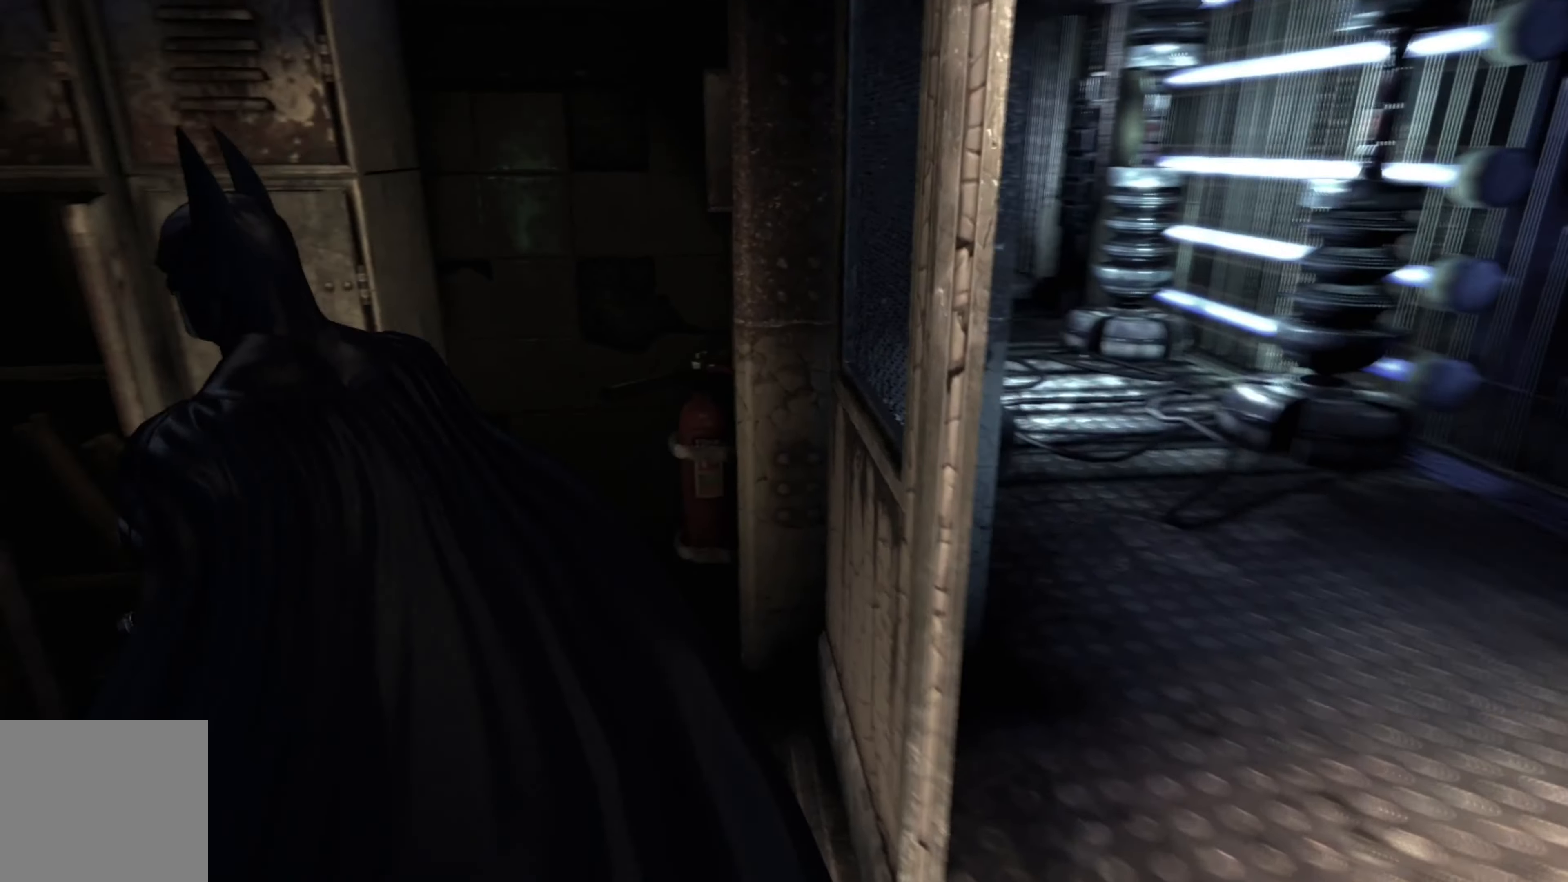
{"buttons": [], "left_stick": "up-left", "right_stick": "down", "events": [[20, "left_stick", "left"], [180, "left_stick", "up-left"], [280, "right_stick", "down"]]}
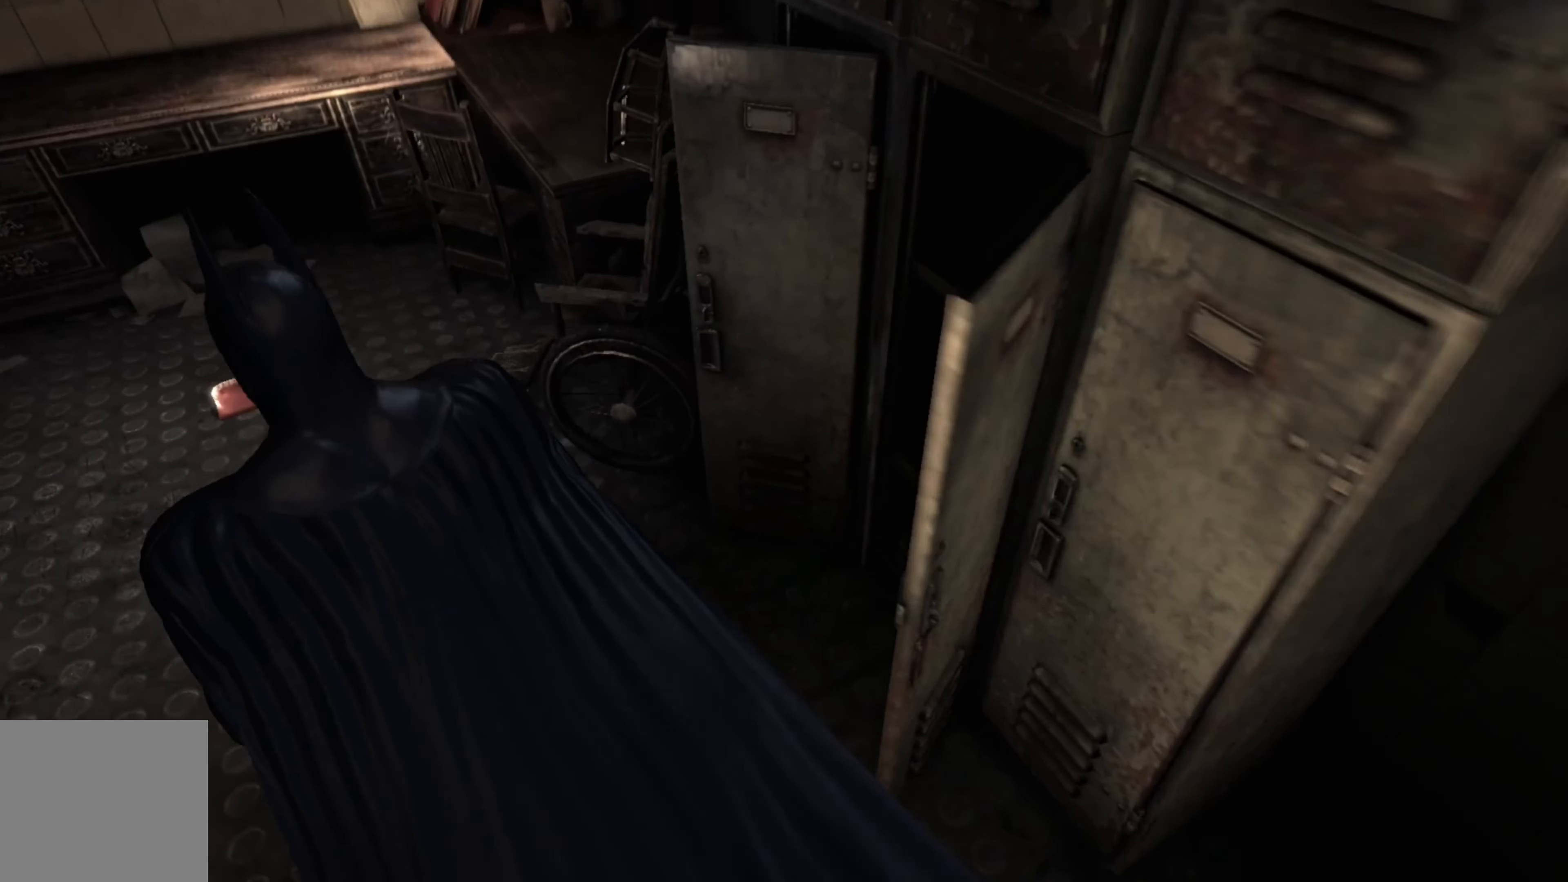
{"buttons": [], "left_stick": "up-left", "right_stick": "right", "events": [[60, "right_stick", "center"], [140, "left_stick", "left"], [280, "right_stick", "right"], [340, "left_stick", "up-left"]]}
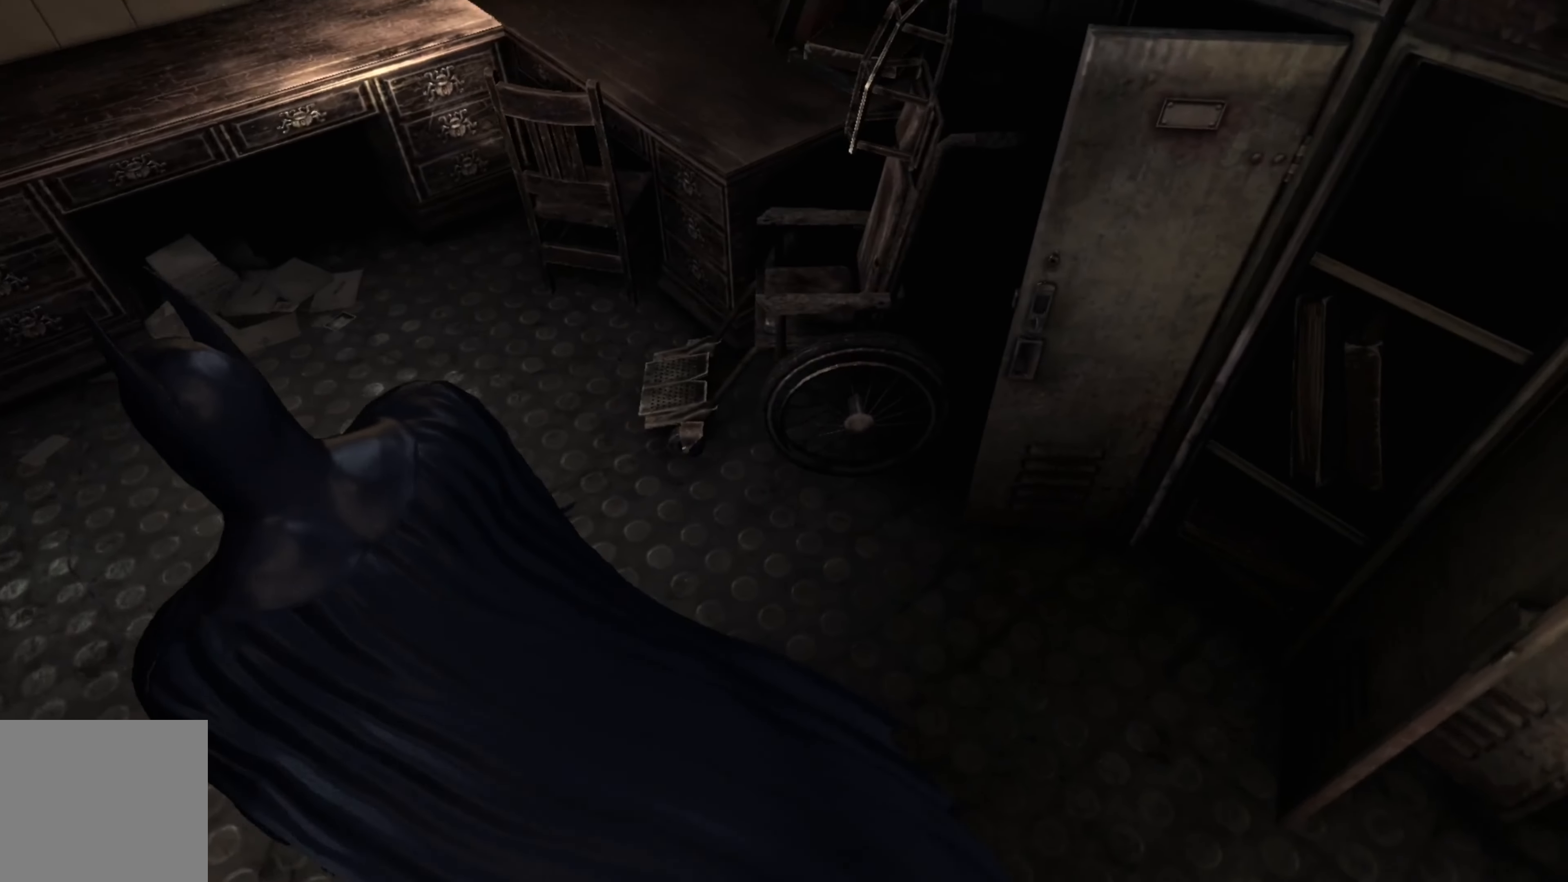
{"buttons": [], "left_stick": "center", "right_stick": "left", "events": [[260, "right_stick", "center"], [300, "left_stick", "center"], [500, "right_stick", "left"]]}
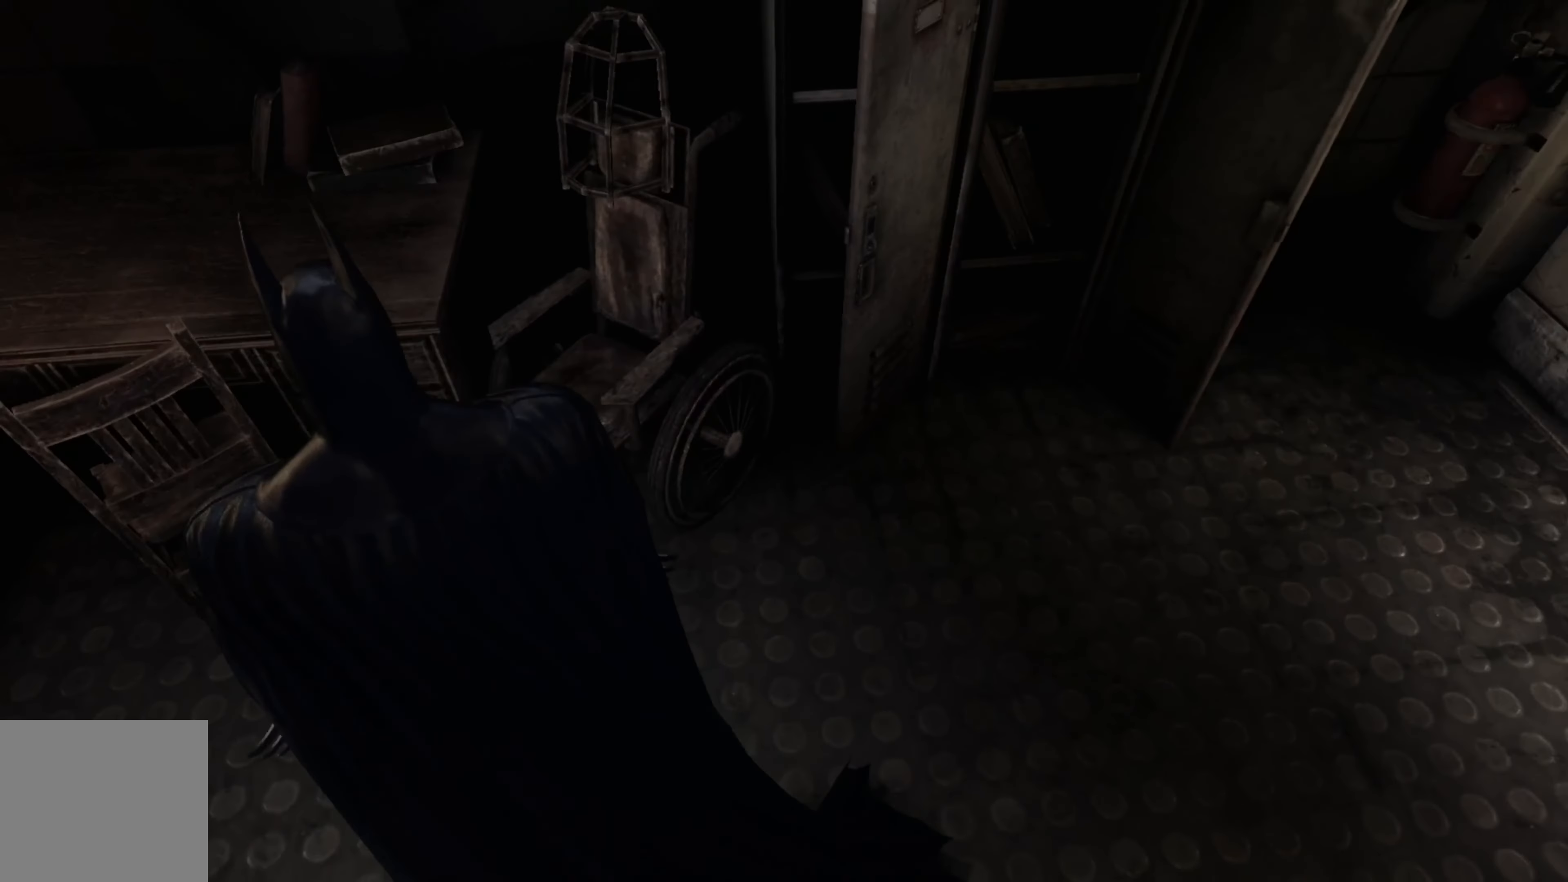
{"buttons": [], "left_stick": "center", "right_stick": "center", "events": [[340, "right_stick", "center"]]}
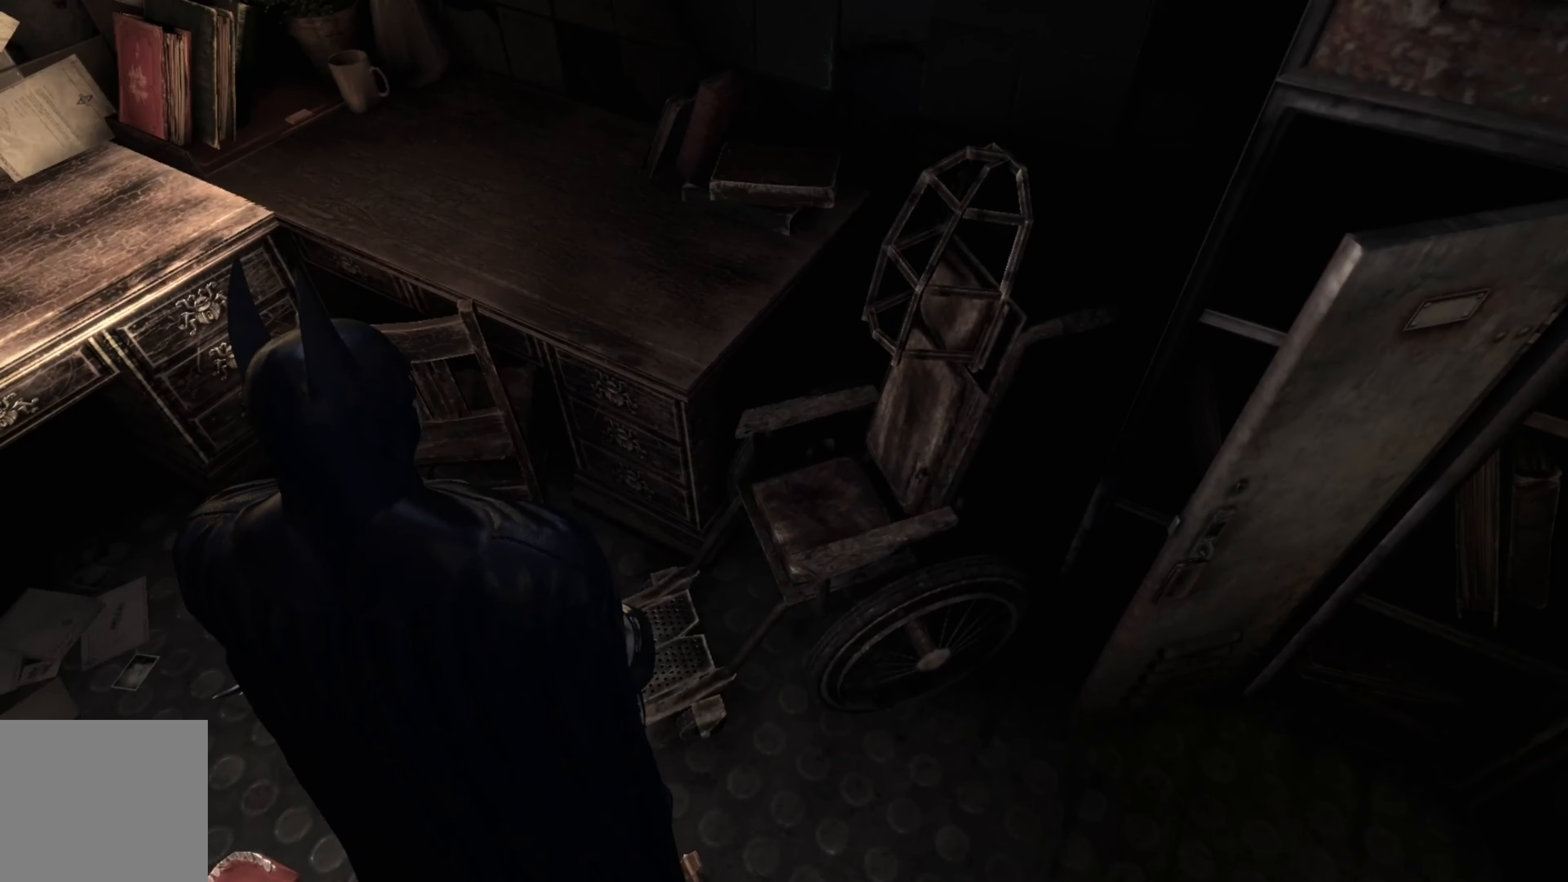
{"buttons": [], "left_stick": "center", "right_stick": "up-right", "events": [[240, "right_stick", "up"], [360, "right_stick", "up-right"]]}
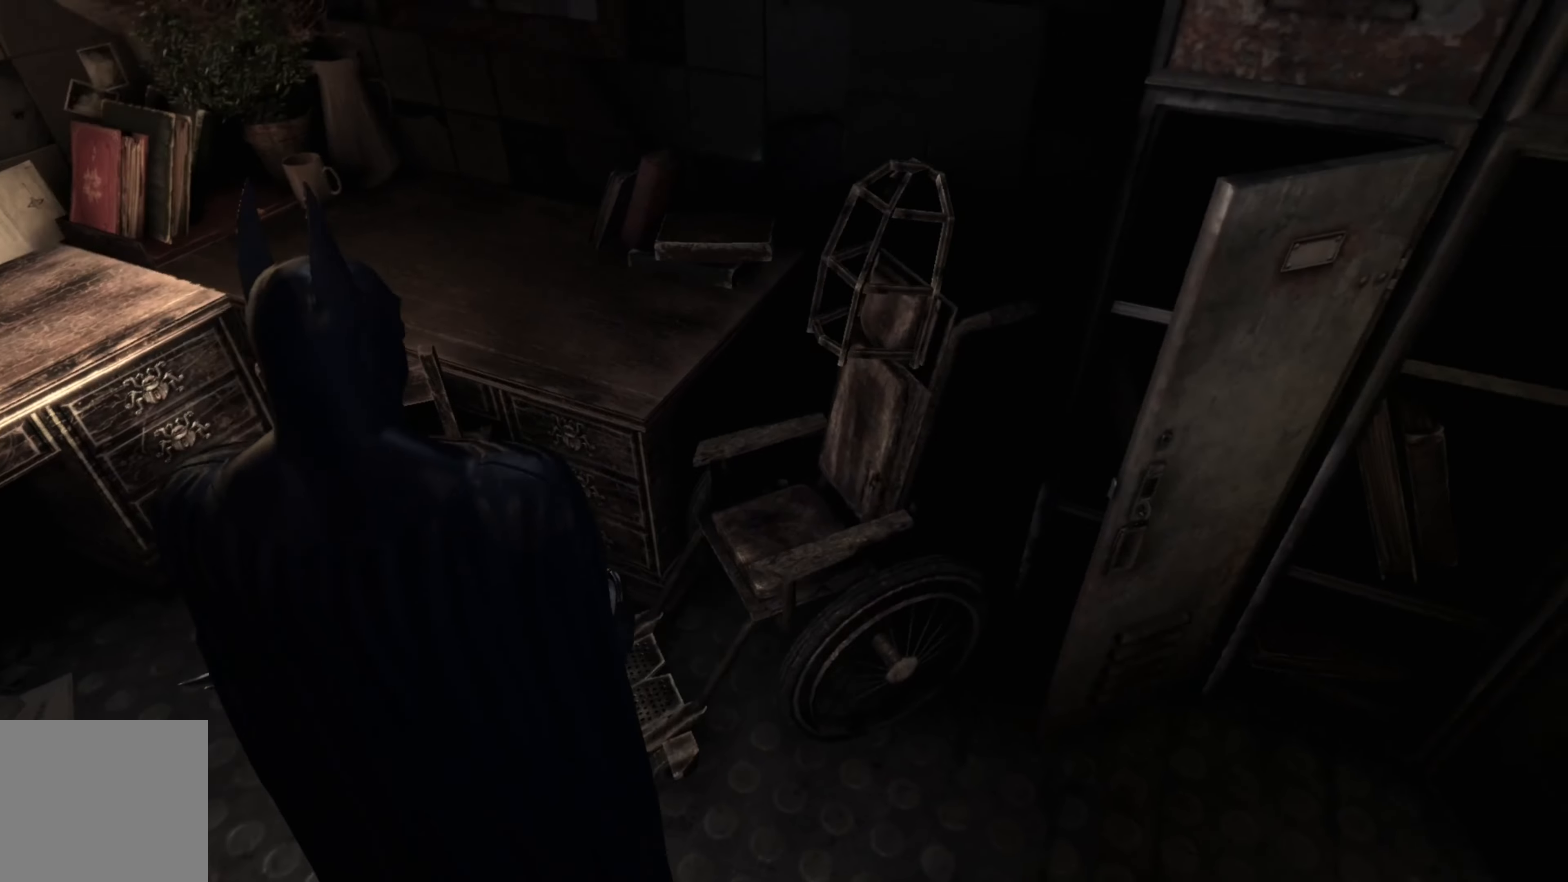
{"buttons": [], "left_stick": "center", "right_stick": "left", "events": [[260, "right_stick", "center"], [500, "right_stick", "left"]]}
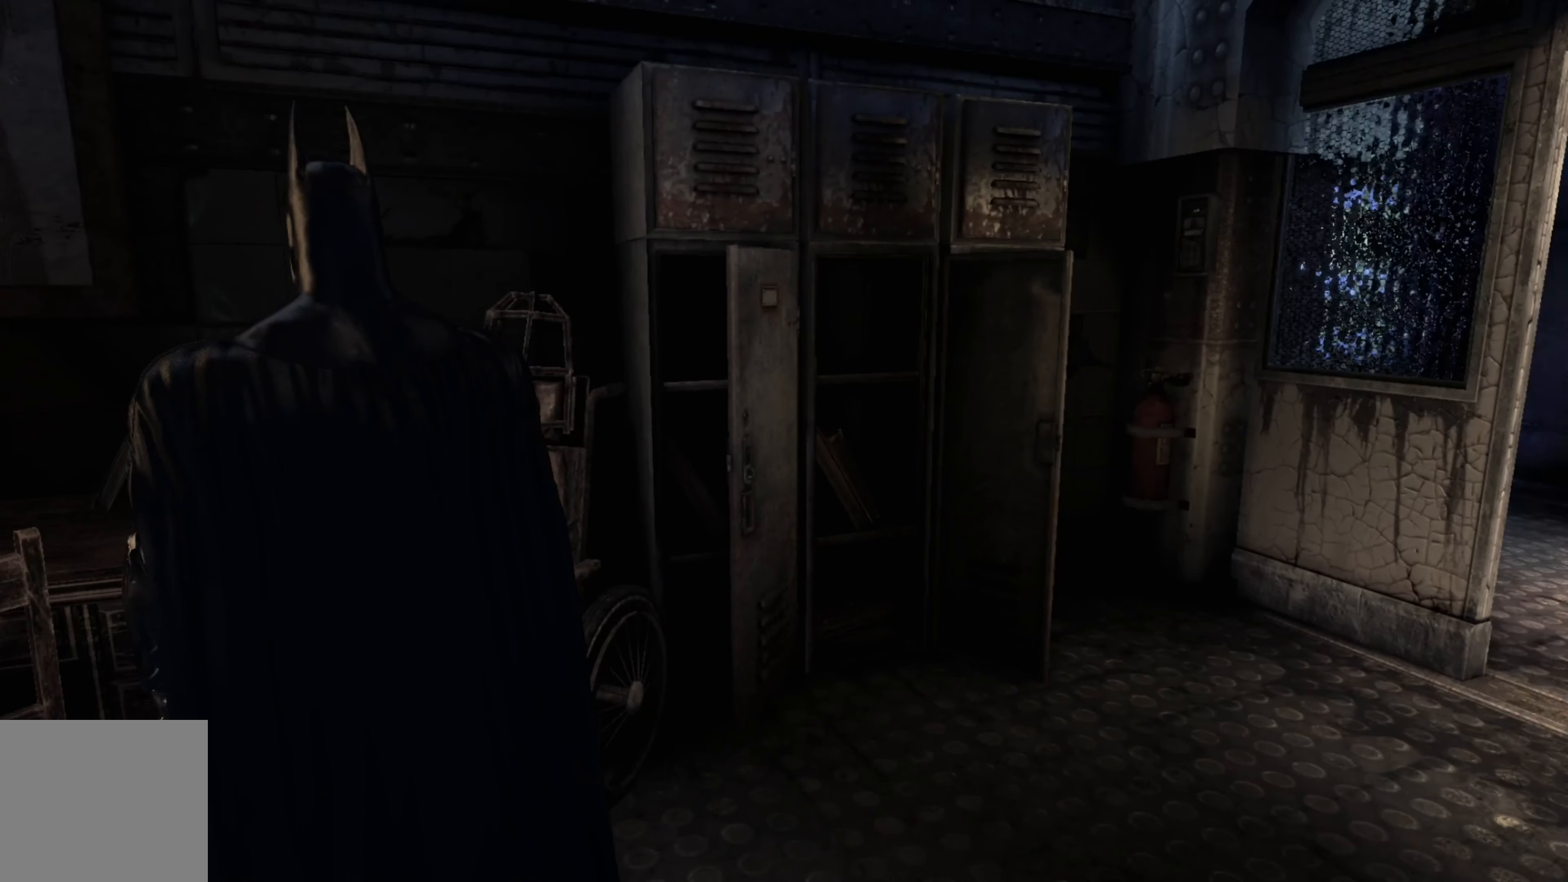
{"buttons": [], "left_stick": "up-left", "right_stick": "center", "events": [[280, "left_stick", "up-left"], [280, "right_stick", "center"]]}
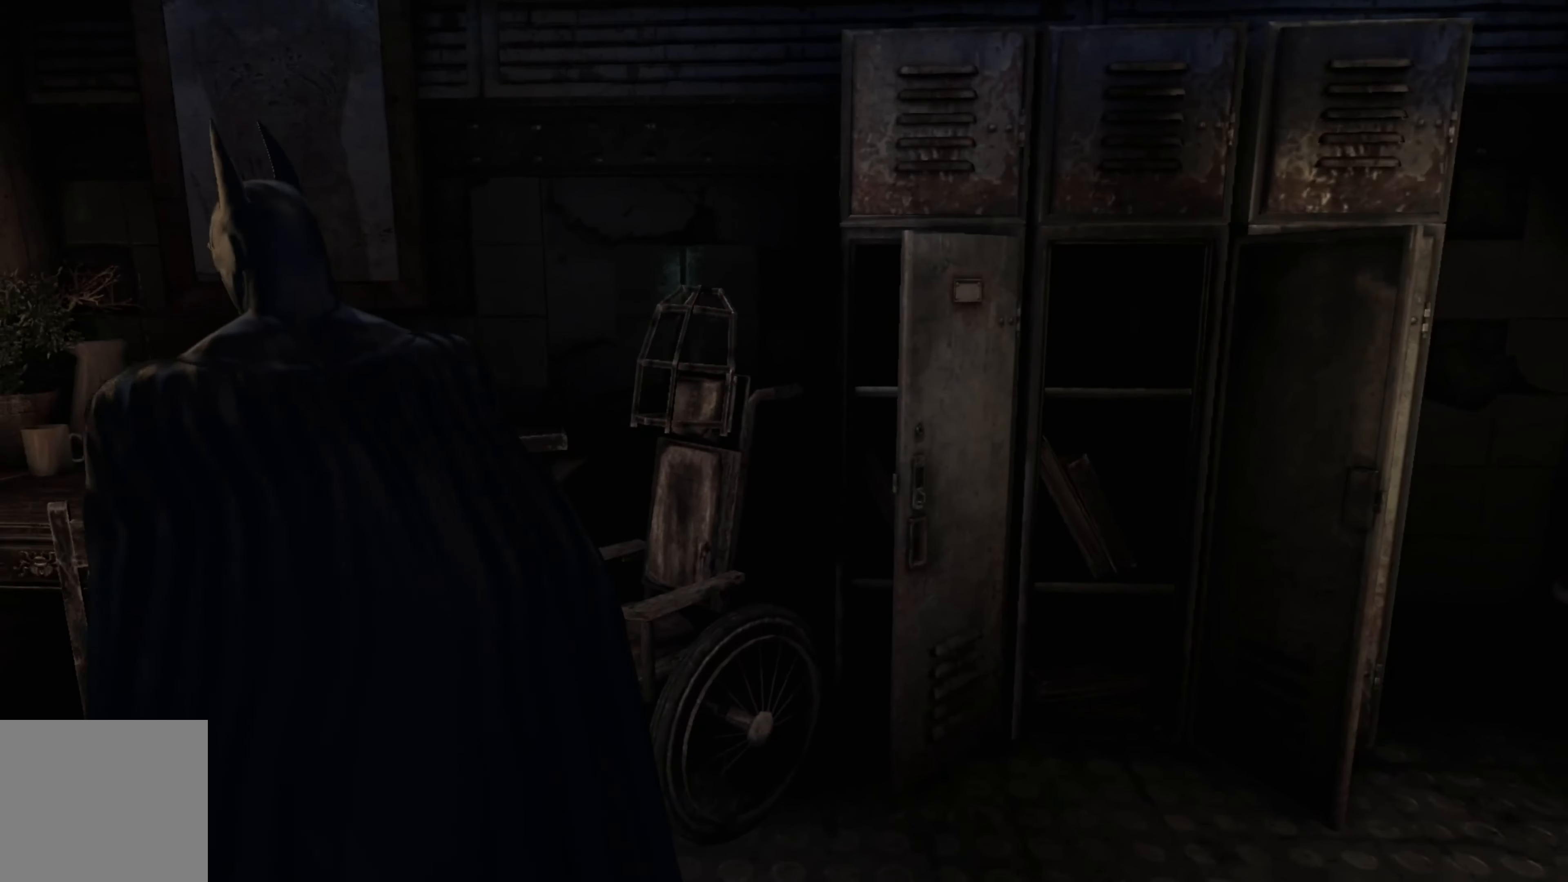
{"buttons": [], "left_stick": "center", "right_stick": "center", "events": [[20, "right_stick", "right"], [160, "left_stick", "center"], [180, "right_stick", "center"]]}
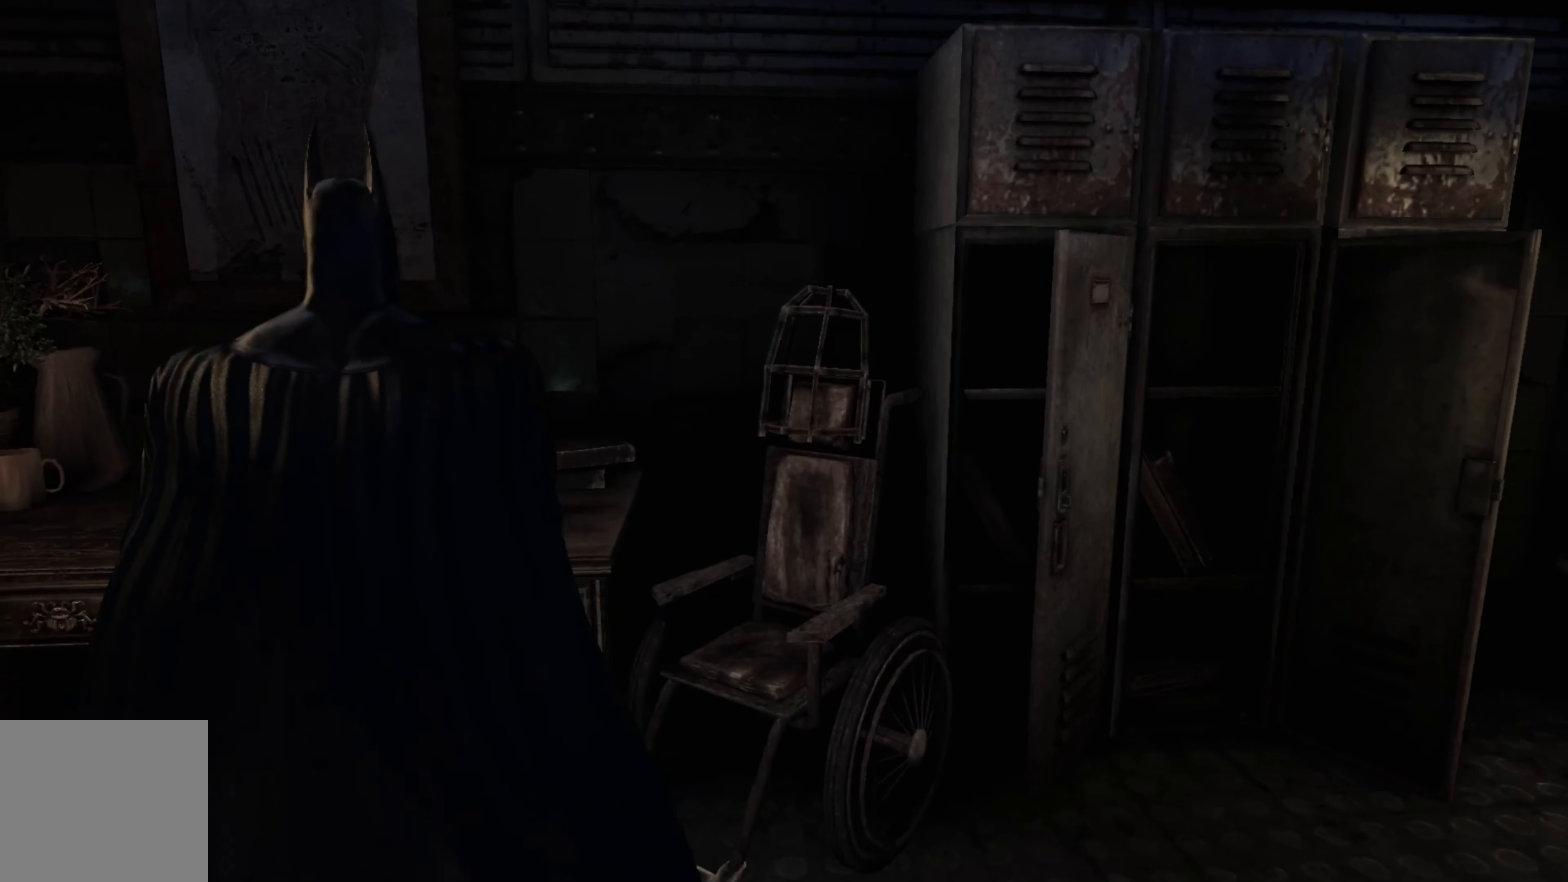
{"buttons": [], "left_stick": "center", "right_stick": "center", "events": [[40, "right_stick", "right"], [260, "right_stick", "center"]]}
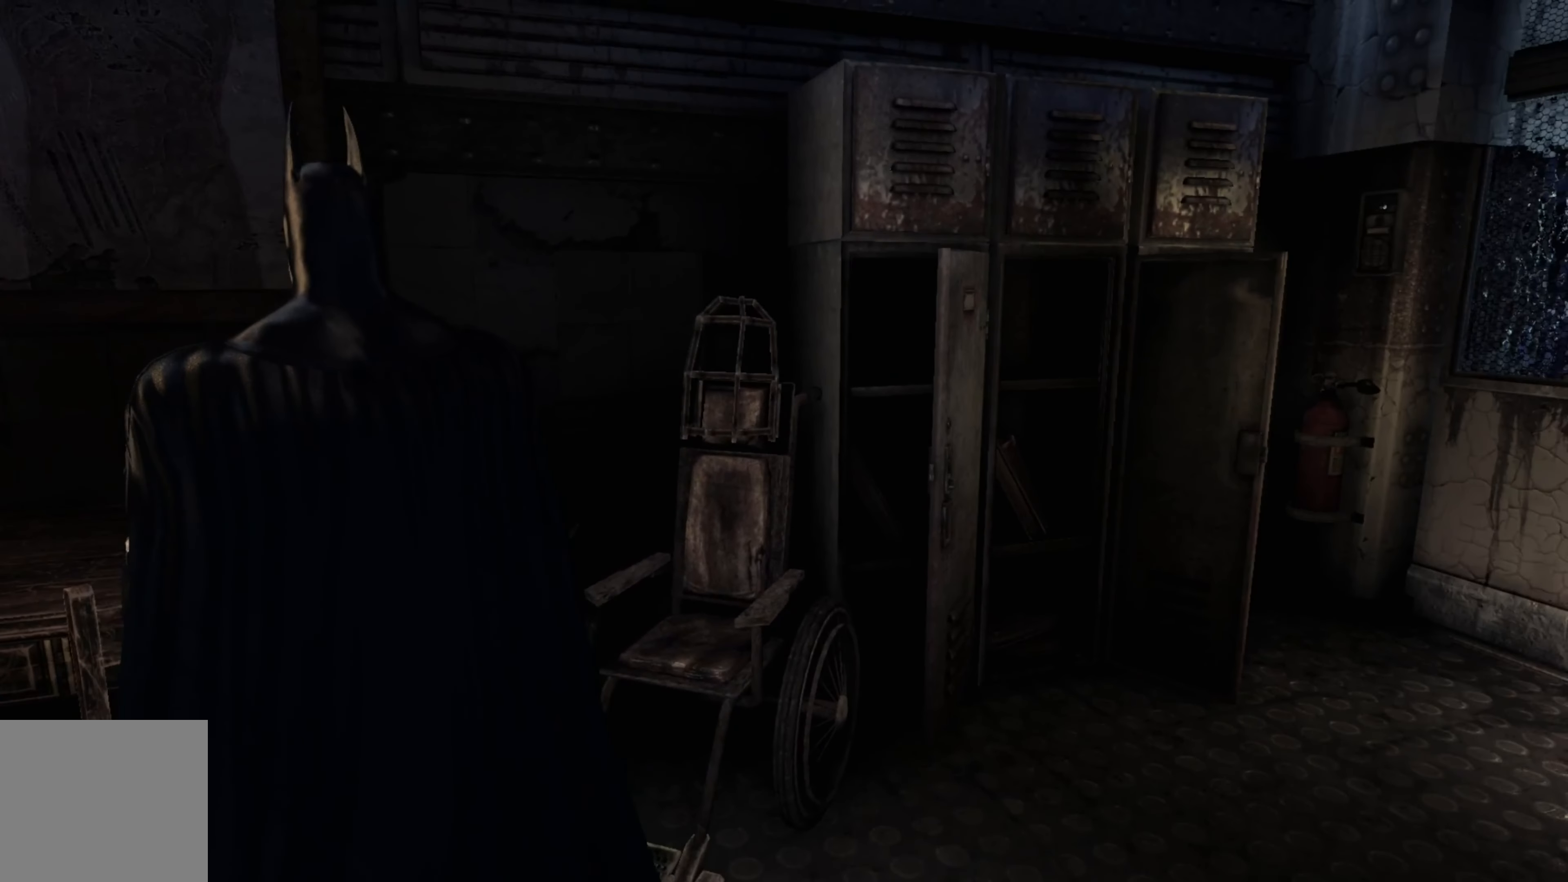
{"buttons": [], "left_stick": "center", "right_stick": "center", "events": [[220, "right_stick", "down"], [400, "right_stick", "center"]]}
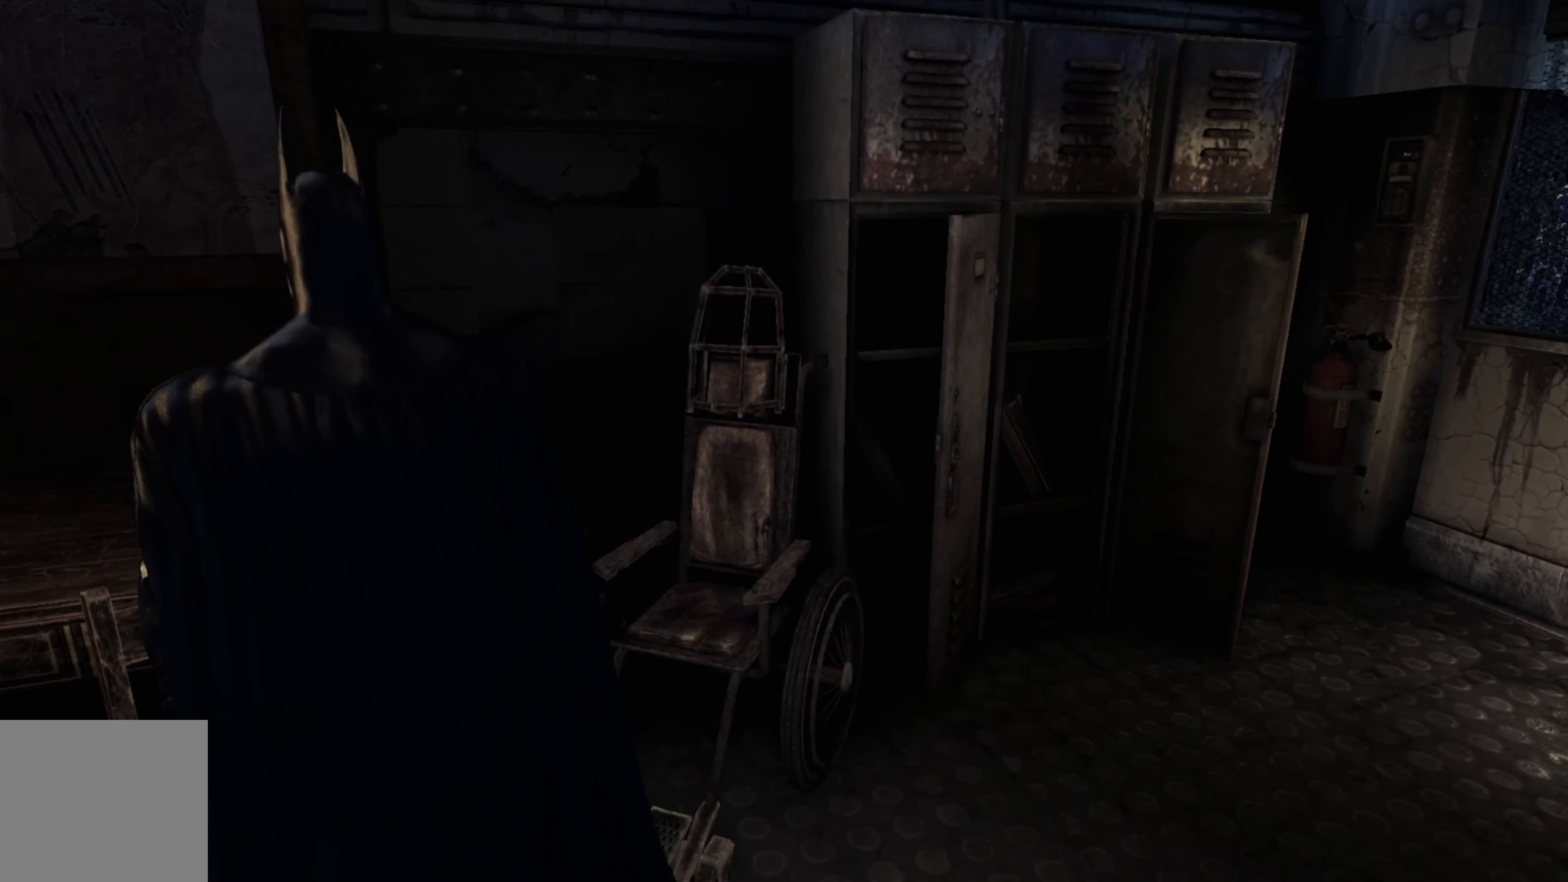
{"buttons": [], "left_stick": "center", "right_stick": "center", "events": [[260, "right_stick", "right"], [420, "right_stick", "center"]]}
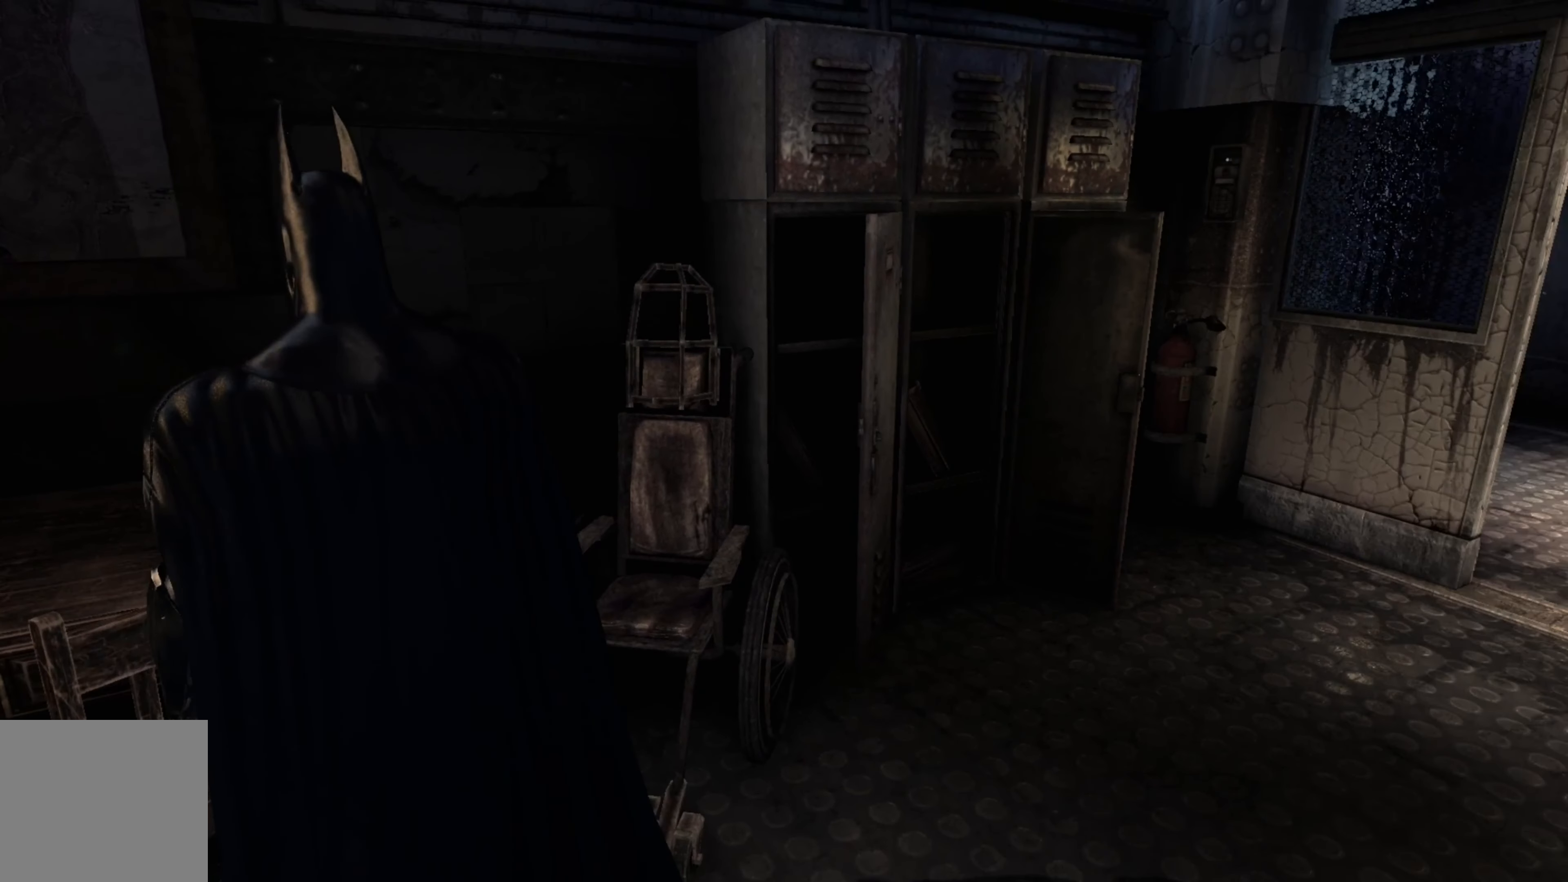
{"buttons": [], "left_stick": "center", "right_stick": "center", "events": []}
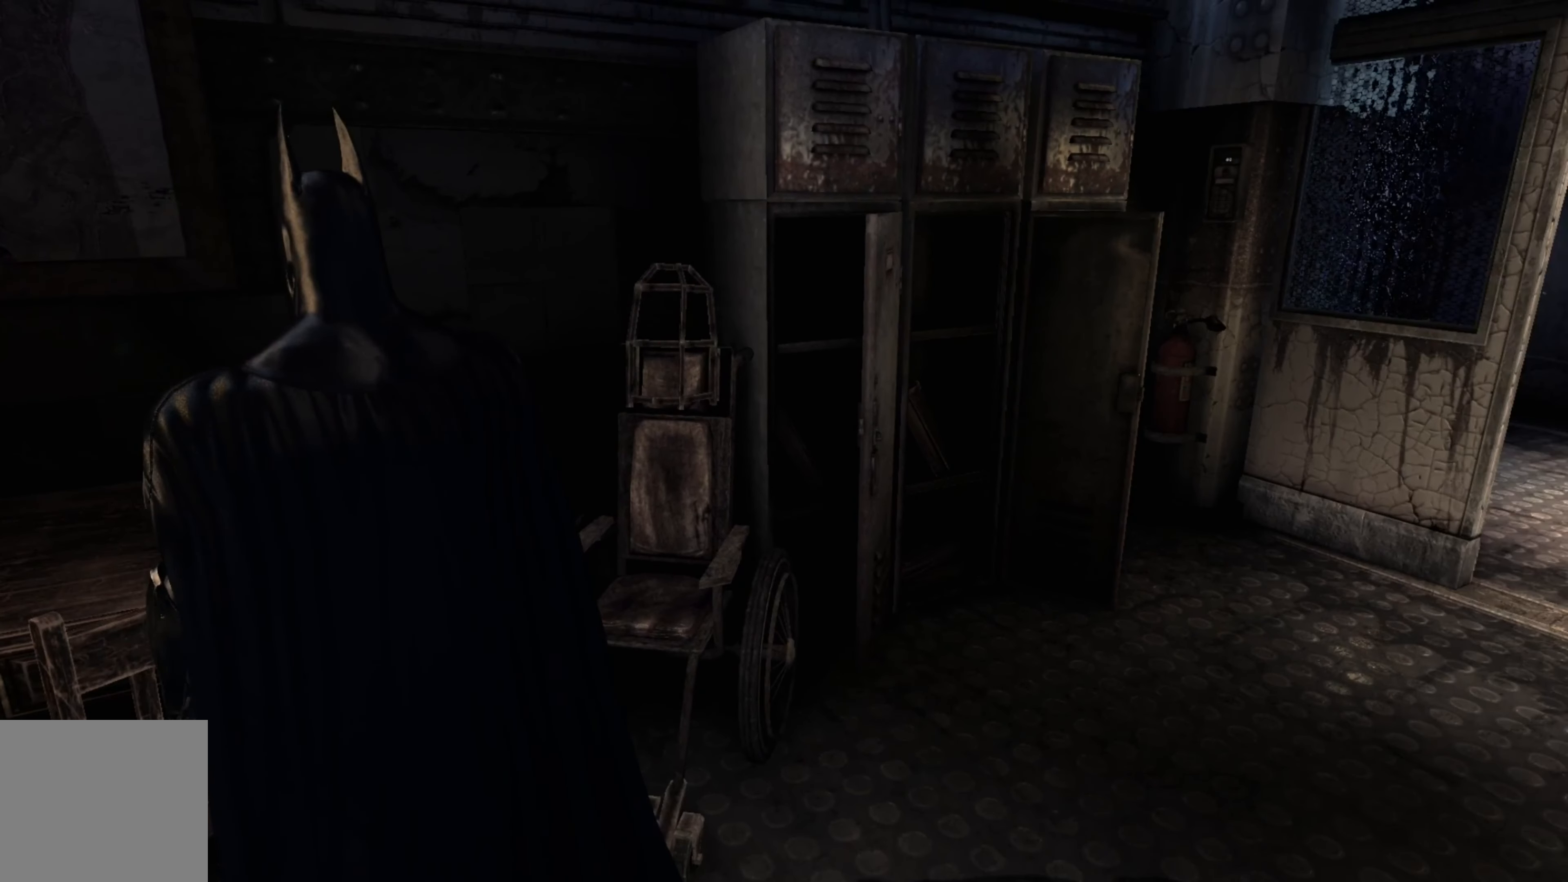
{"buttons": [], "left_stick": "up-right", "right_stick": "right", "events": [[140, "right_stick", "down-right"], [260, "right_stick", "right"], [340, "left_stick", "up-right"]]}
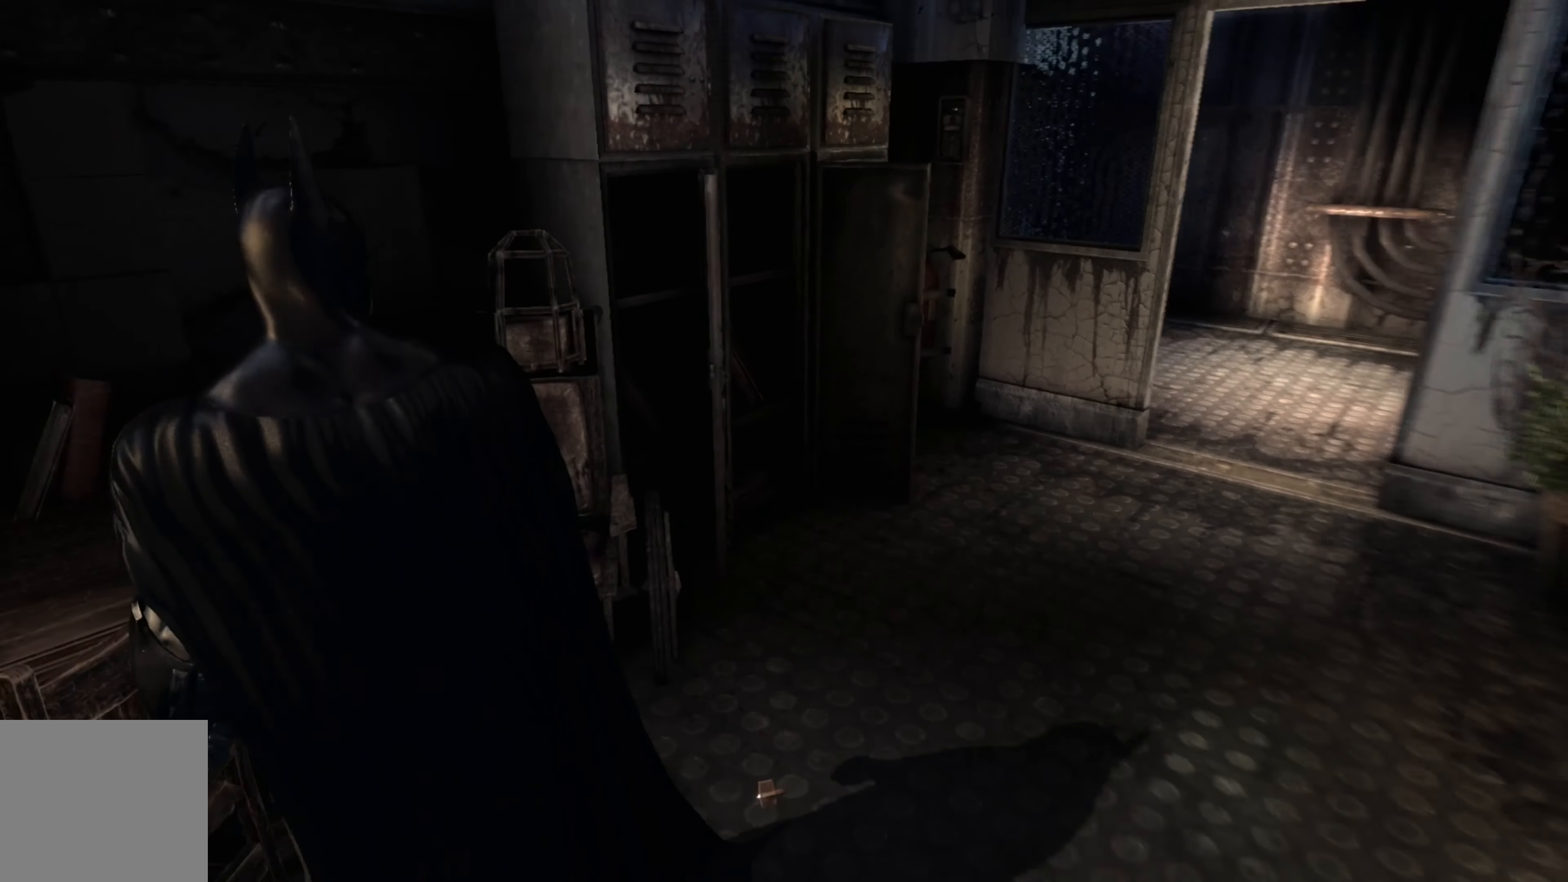
{"buttons": [], "left_stick": "up", "right_stick": "center", "events": [[120, "right_stick", "center"], [300, "left_stick", "up"]]}
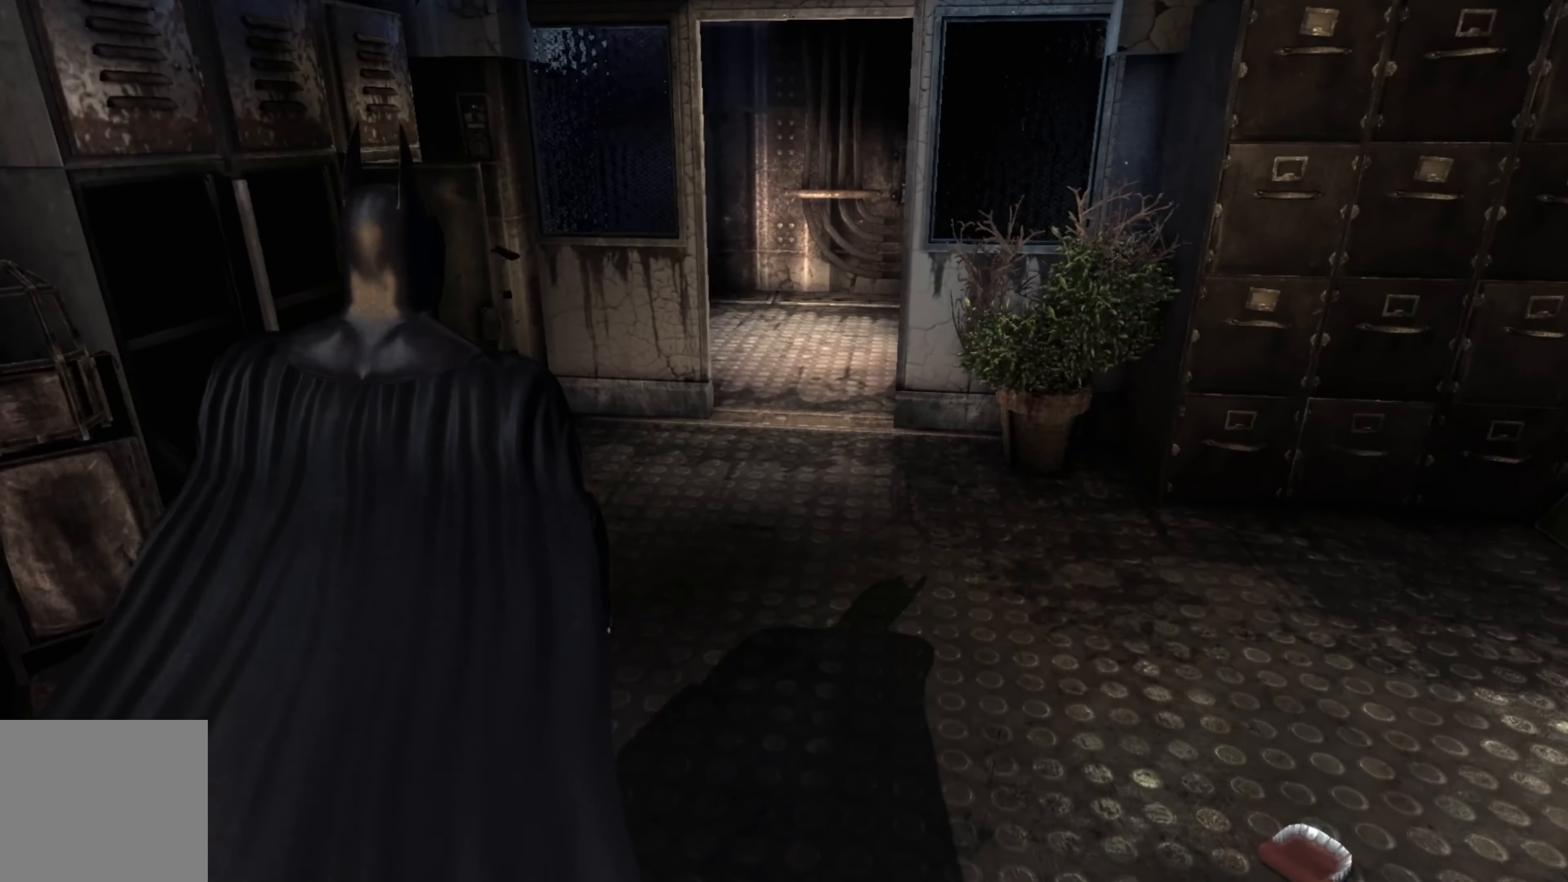
{"buttons": [], "left_stick": "up", "right_stick": "center", "events": [[20, "right_stick", "right"], [280, "right_stick", "center"]]}